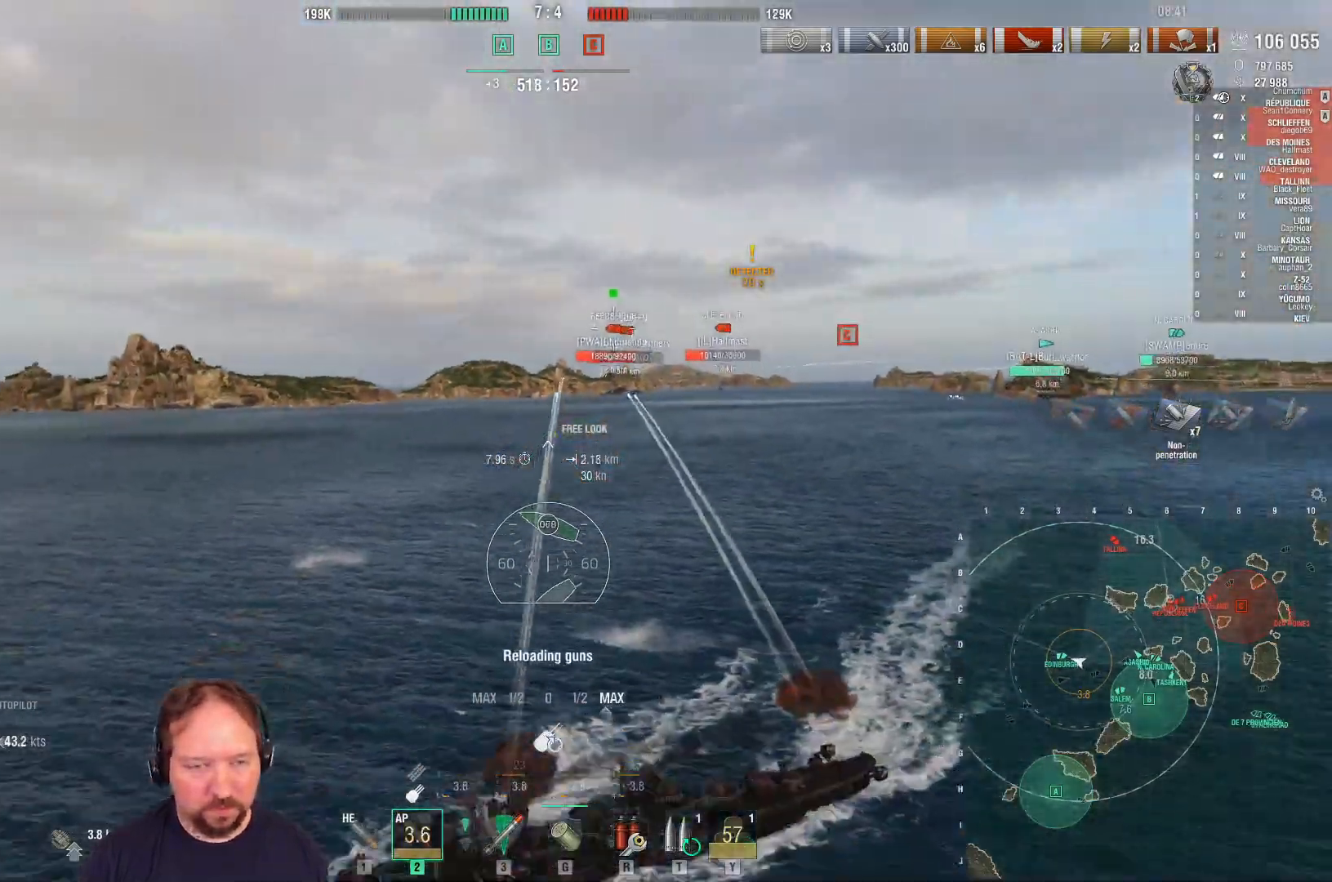
Gameplay with keyboard and mouse; each line is a JSON object with the keys and mouse buttons held at the frame after it. "events" lists presses ("down") and releases ("up") of "1", "2", "3", "4", "5", "a", "alt", "c", "caps_lock", "ctrl", "d", "e", "f", "g", "q", "r", "s", "shift", "space", "t", "tab", "v", "w", "x", "z", "mouse_left", "mouse_wheel" and "mouse_right" between this image and that frame as [ms after this image, input, new state], when the widget could be followed in between. "mouse_left", "mouse_wheel", "mouse_right" = the "left", "wheel", "right" buttons of the "mouse" list. No other keys are recorded. "wheel" means that the mouse wheel is clicked or scrolled. "mouse_move" is the direction in which the mouse moves at that frame (one of eight, or "still"), when it could be read.
{"keys": ["d"], "mouse": ["right"], "mouse_move": "still", "events": [[83, "d", "down"]]}
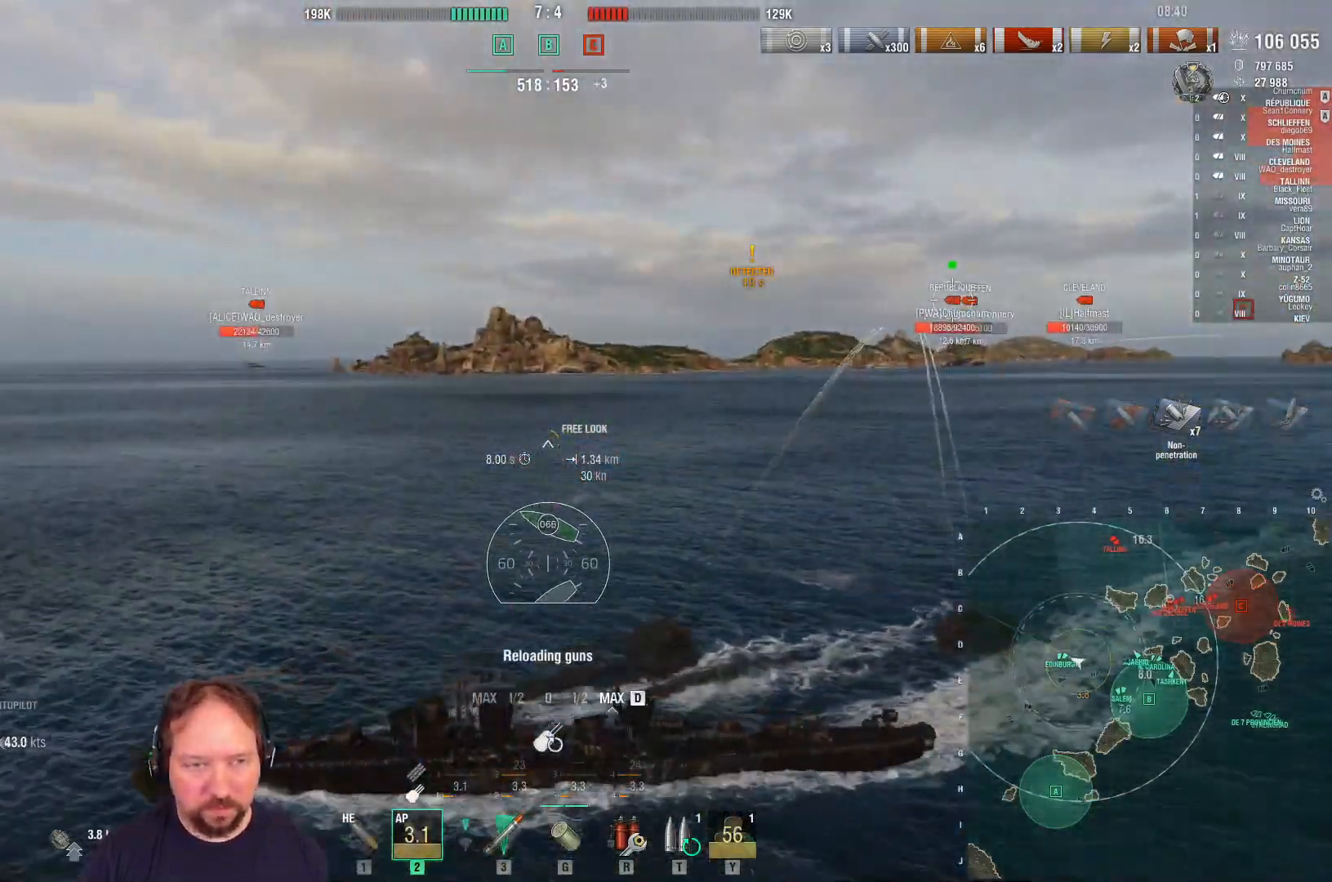
{"keys": ["d"], "mouse": [], "mouse_move": "right", "events": [[467, "mouse_right", "up"]]}
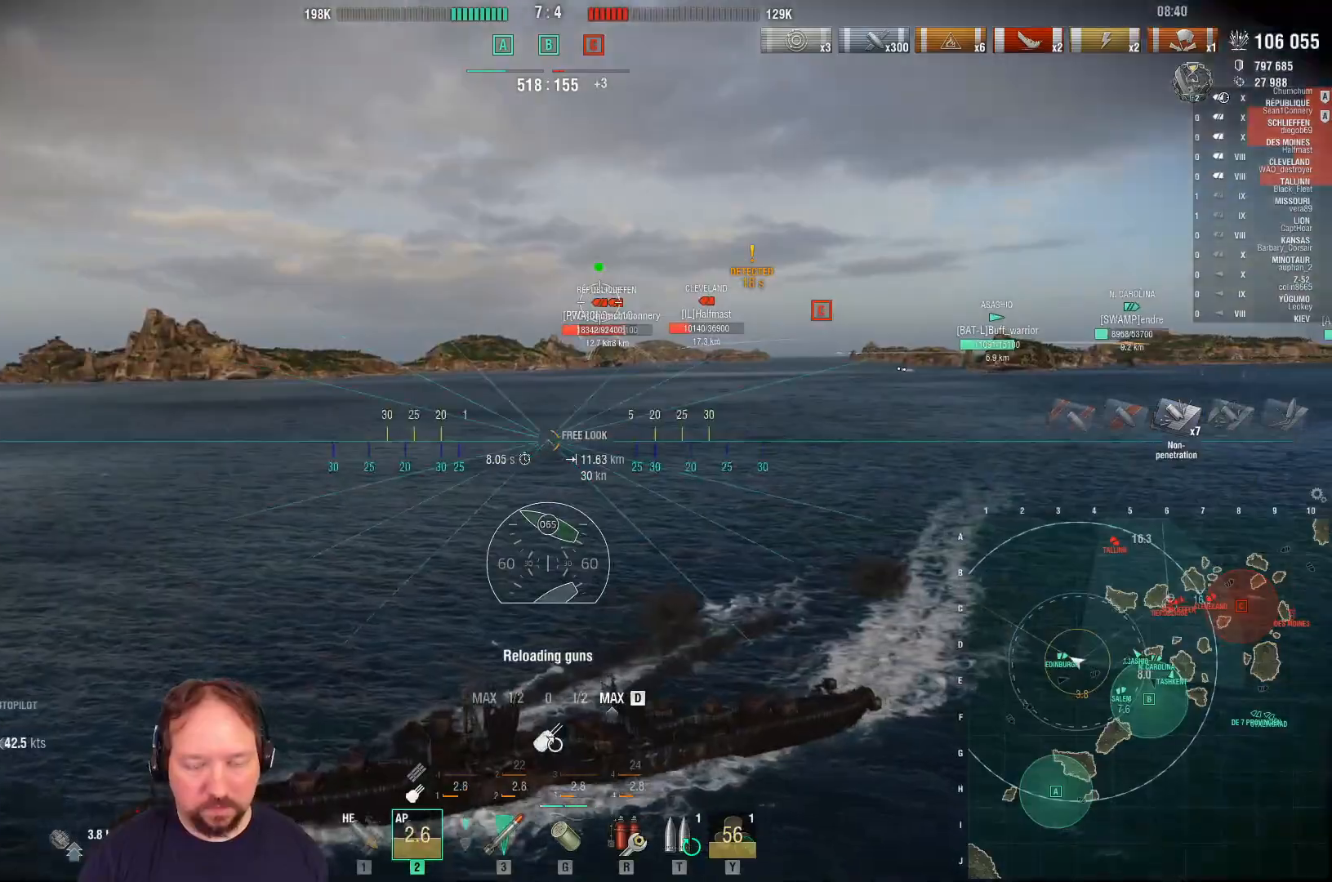
{"keys": ["d"], "mouse": [], "mouse_move": "still", "events": []}
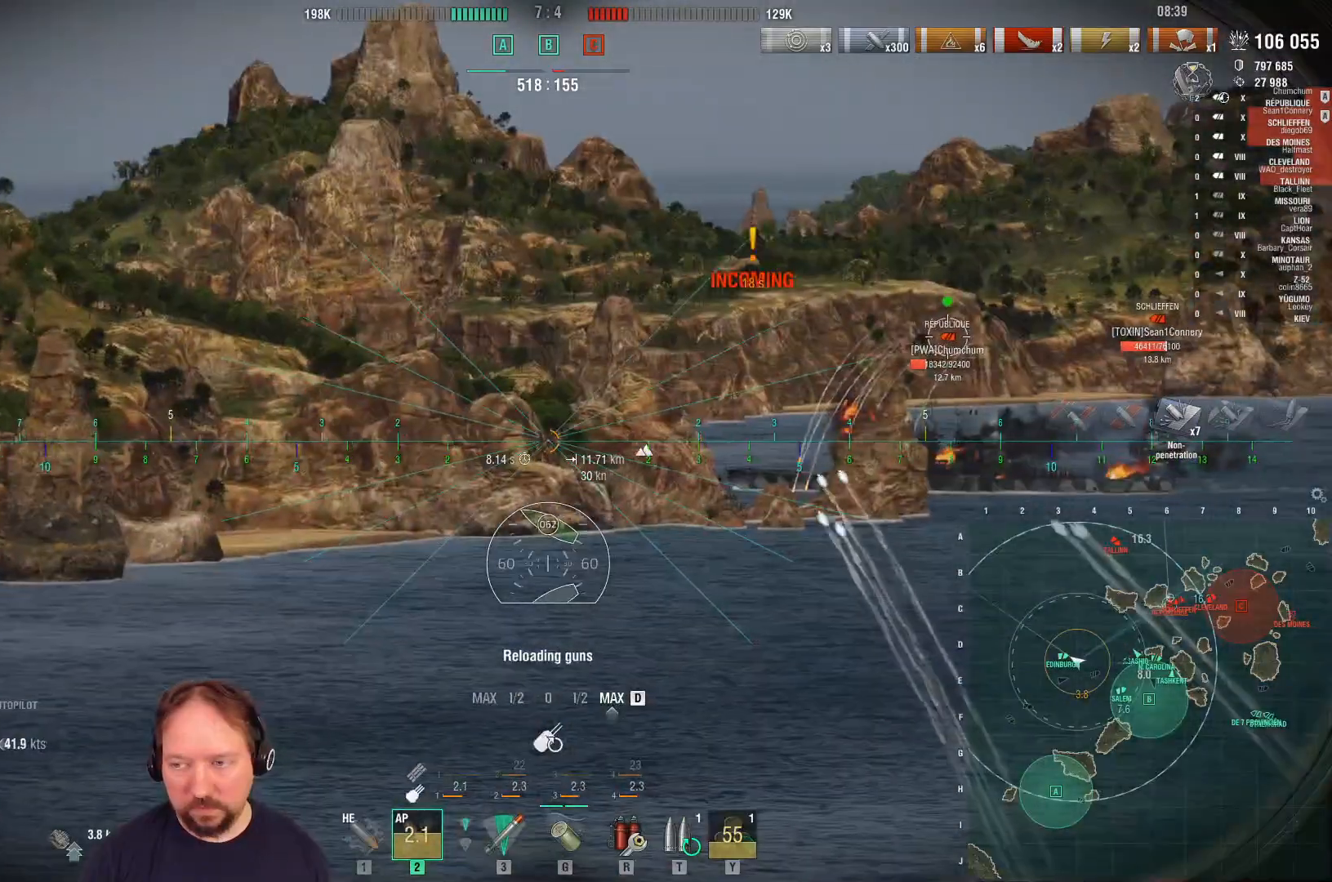
{"keys": ["d"], "mouse": [], "mouse_move": "right", "events": []}
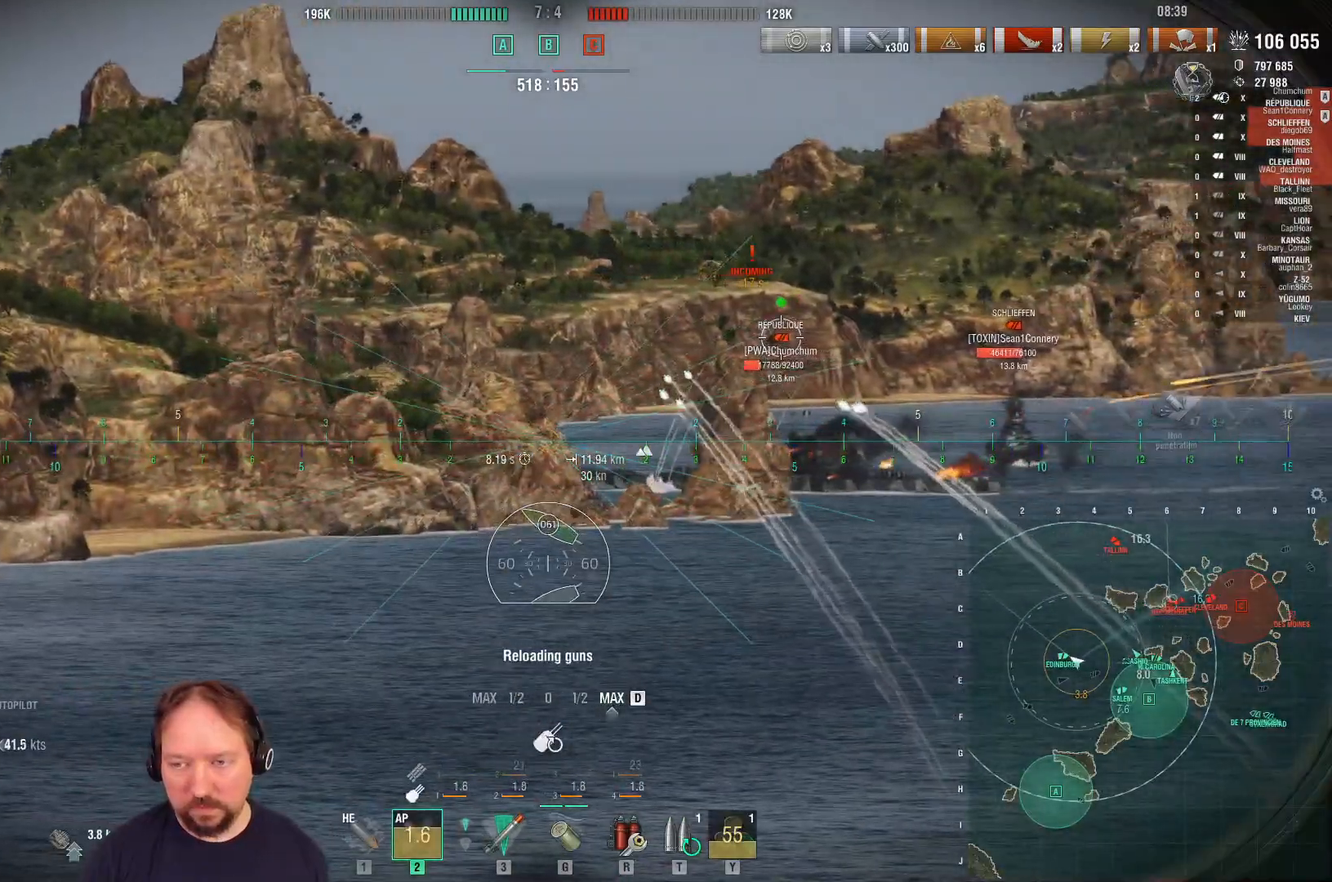
{"keys": ["d"], "mouse": [], "mouse_move": "right", "events": []}
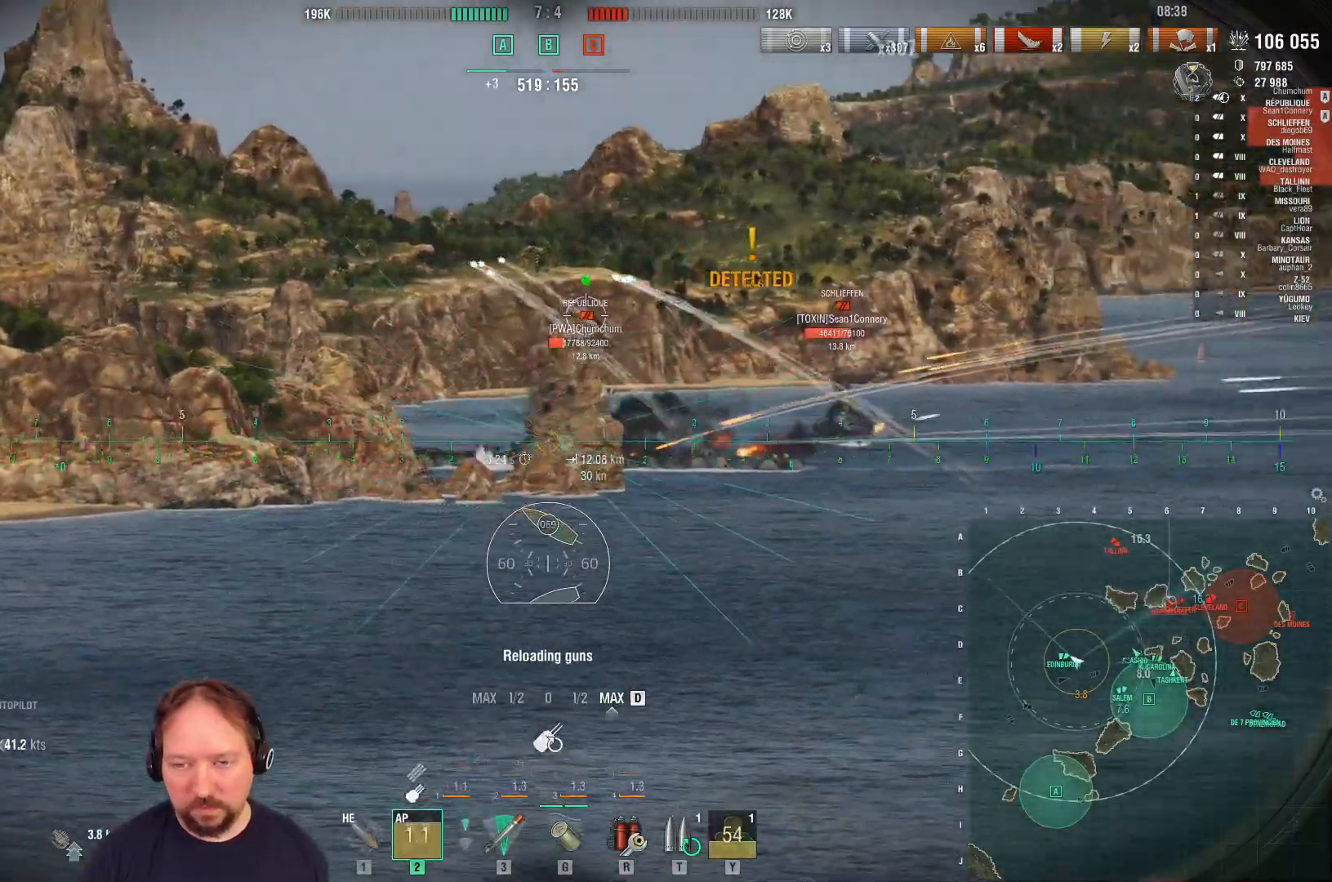
{"keys": [], "mouse": [], "mouse_move": "still", "events": [[17, "d", "up"]]}
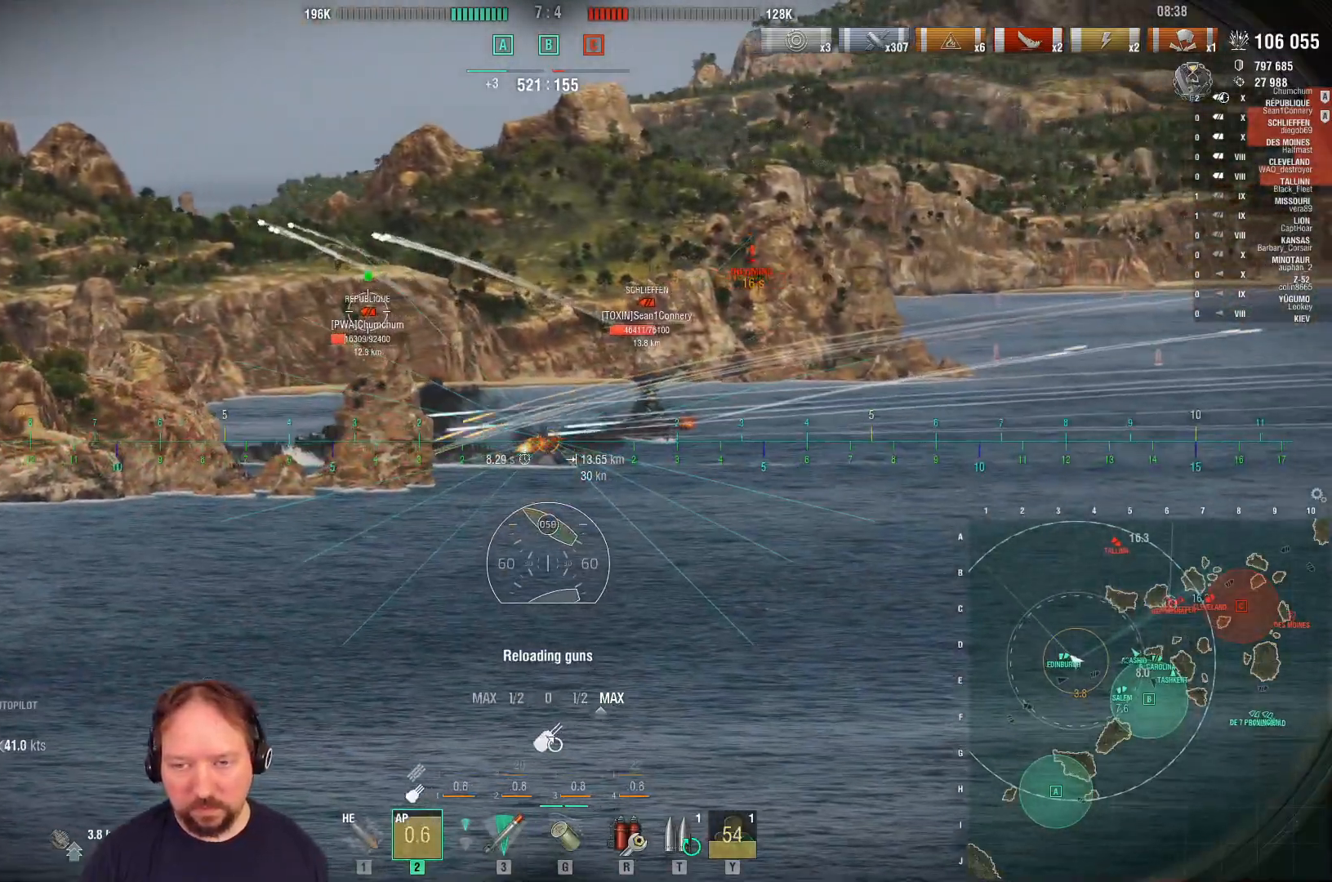
{"keys": [], "mouse": [], "mouse_move": "still", "events": []}
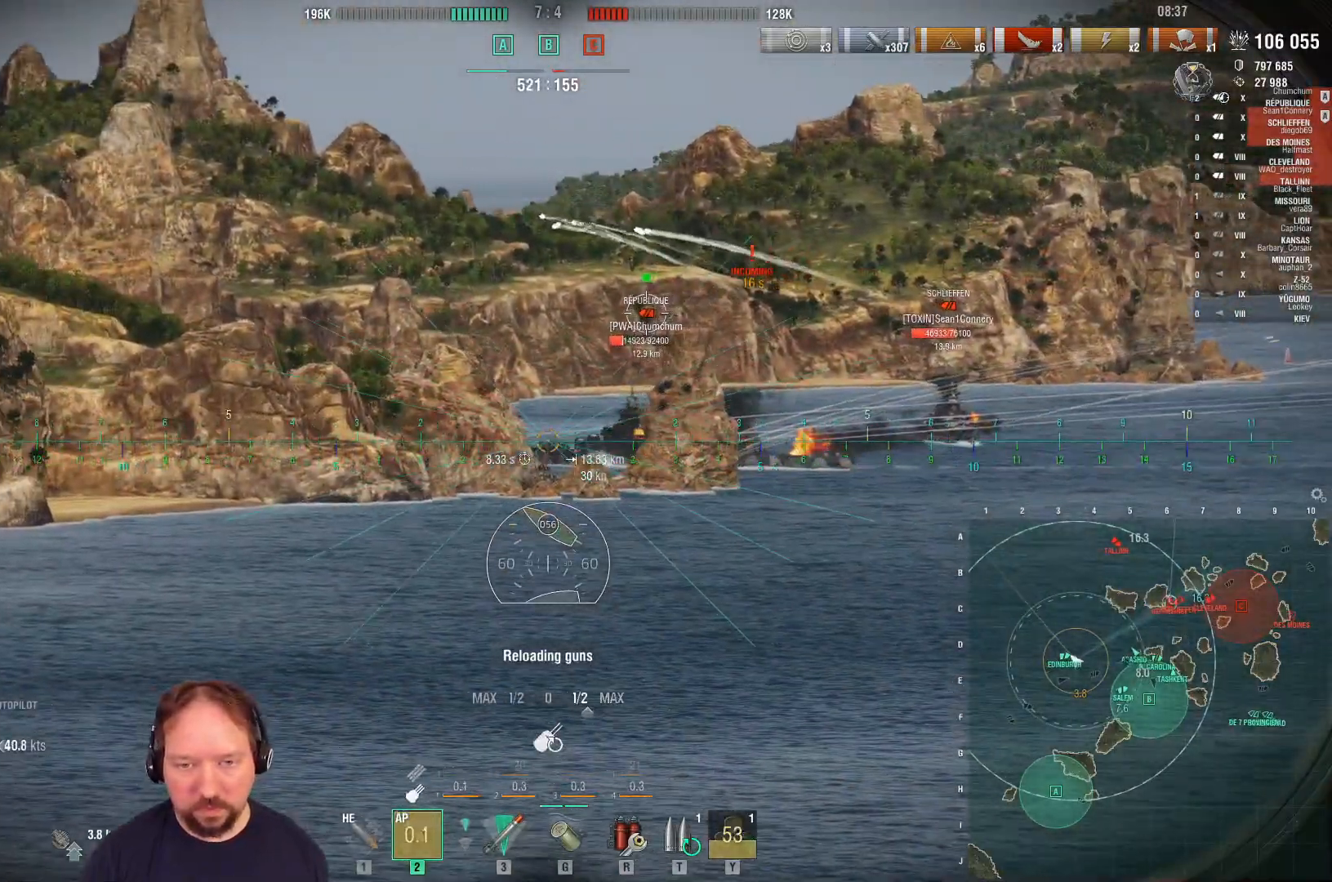
{"keys": [], "mouse": [], "mouse_move": "still", "events": [[233, "mouse_left", "down"], [333, "mouse_left", "up"], [383, "mouse_left", "down"], [467, "mouse_left", "up"]]}
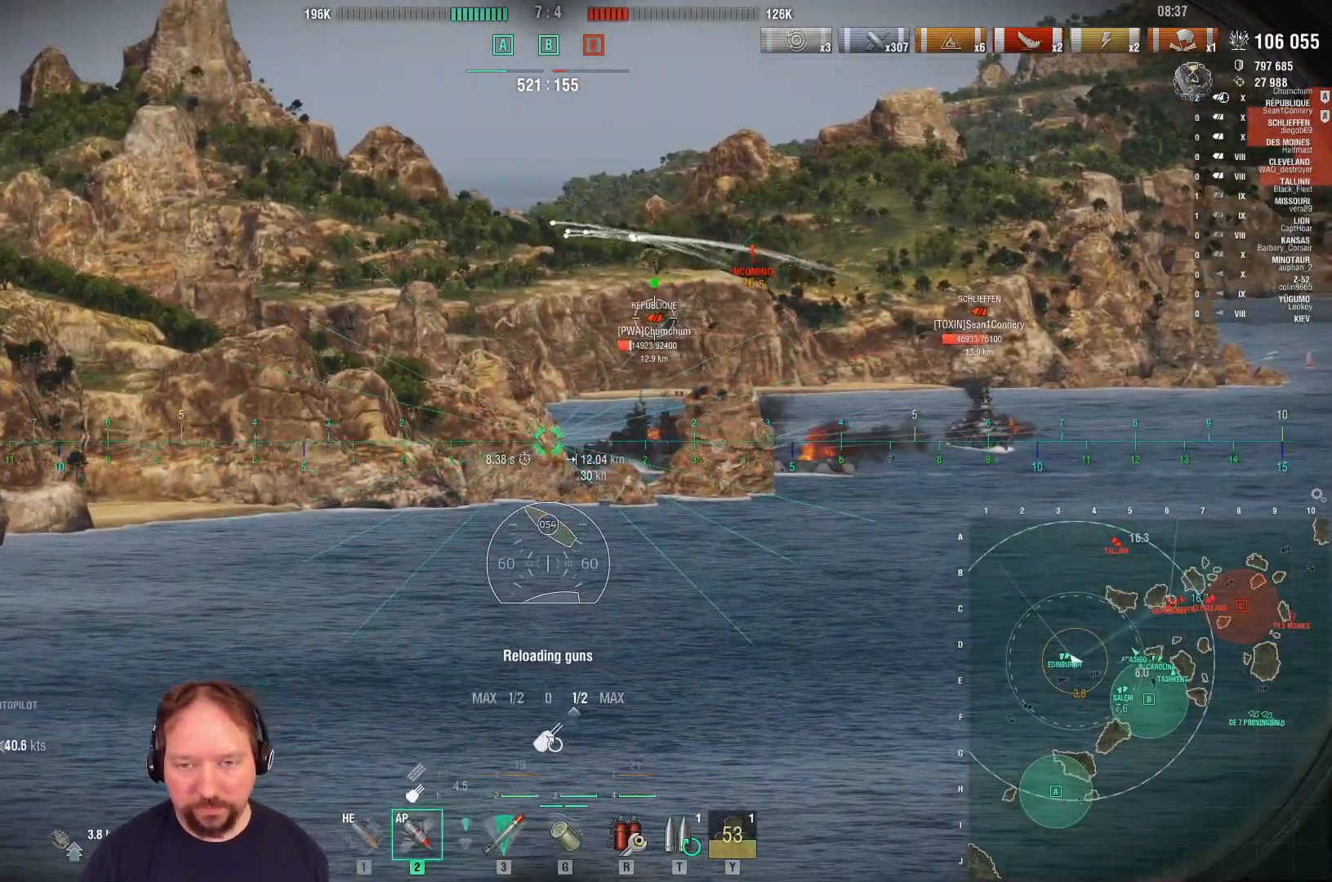
{"keys": ["d"], "mouse": [], "mouse_move": "down-left", "events": [[67, "mouse_left", "down"], [167, "mouse_left", "up"], [250, "shift", "down"], [350, "d", "down"], [400, "shift", "up"]]}
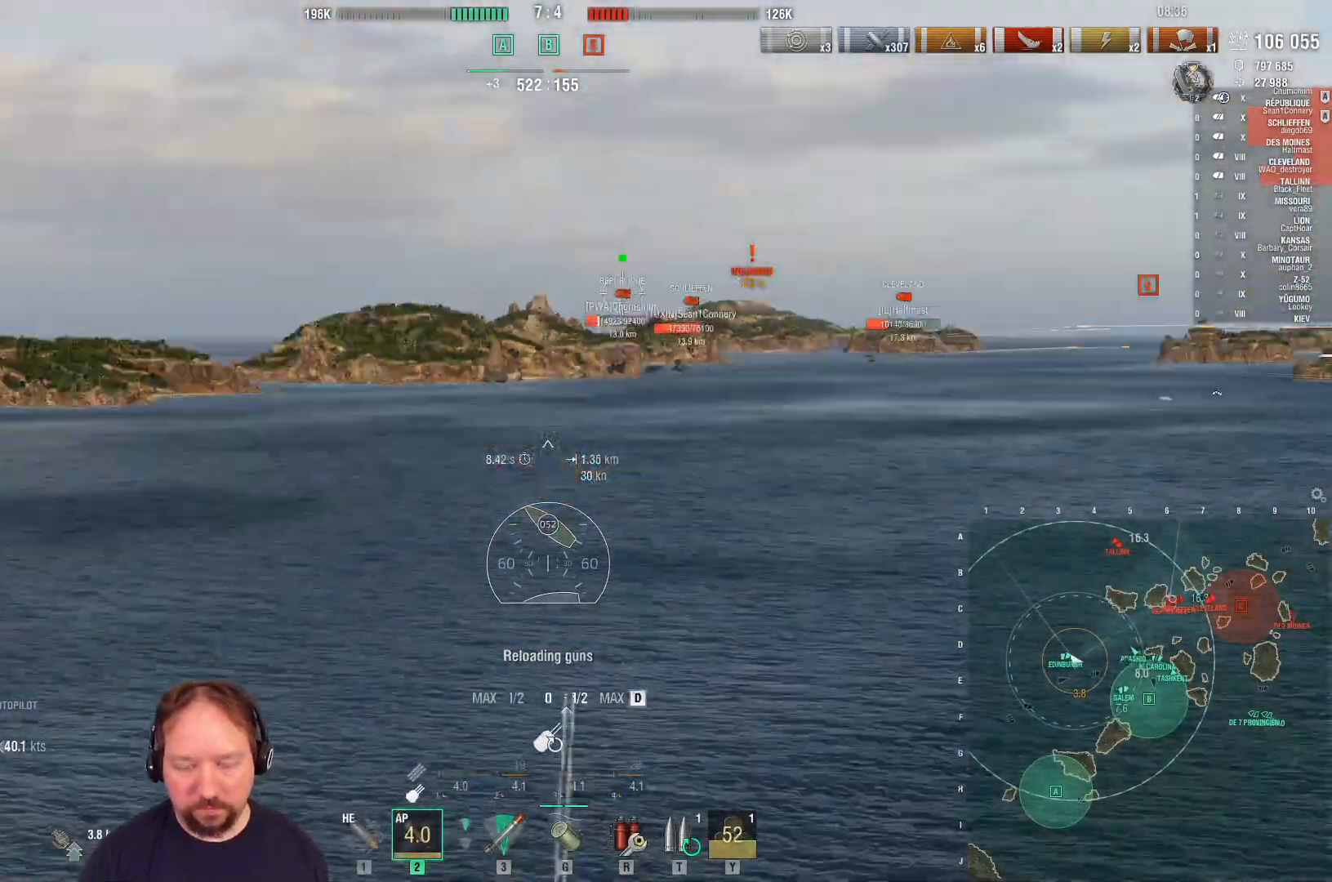
{"keys": ["d", "s"], "mouse": [], "mouse_move": "still", "events": [[83, "s", "down"]]}
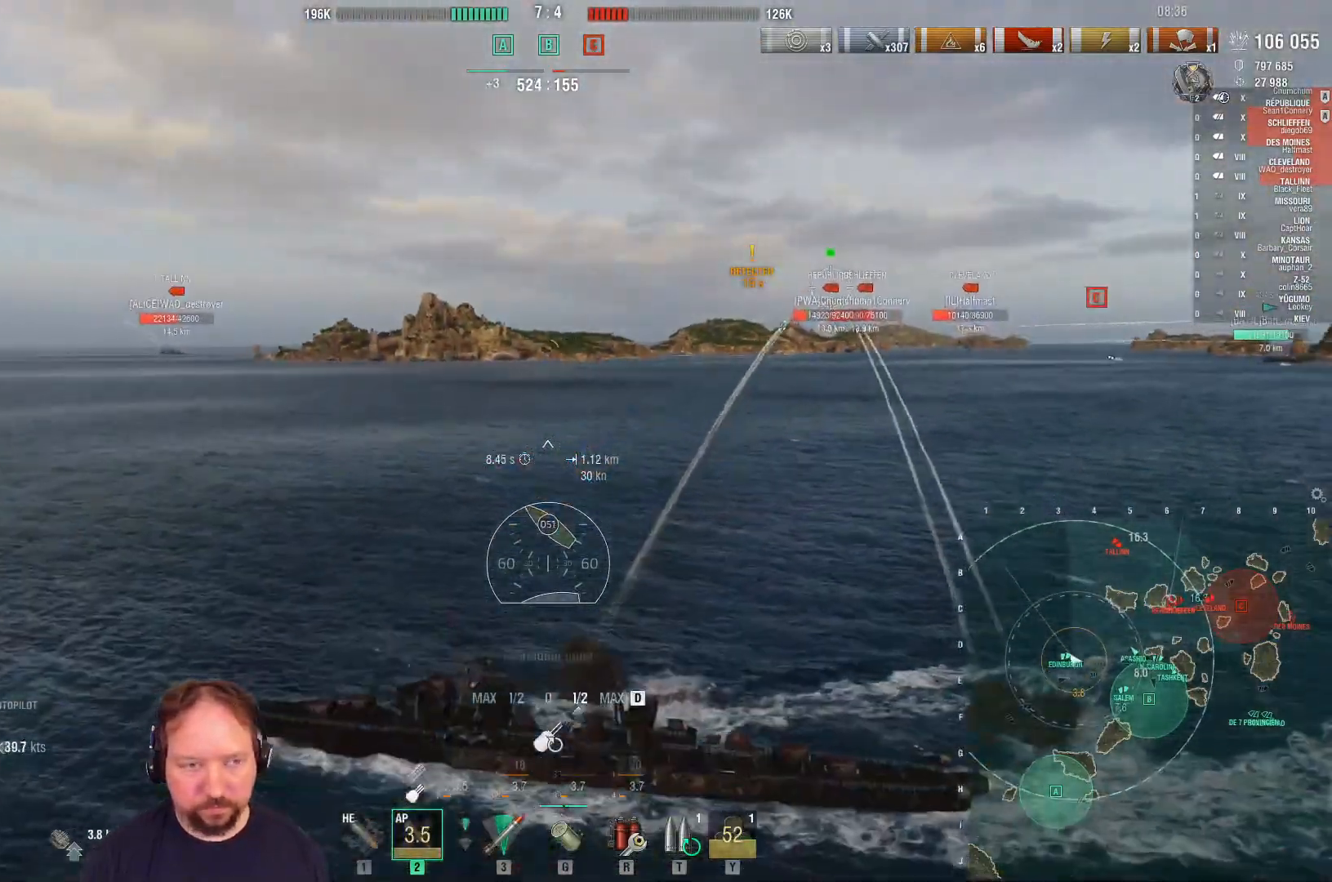
{"keys": ["d", "s"], "mouse": [], "mouse_move": "right", "events": []}
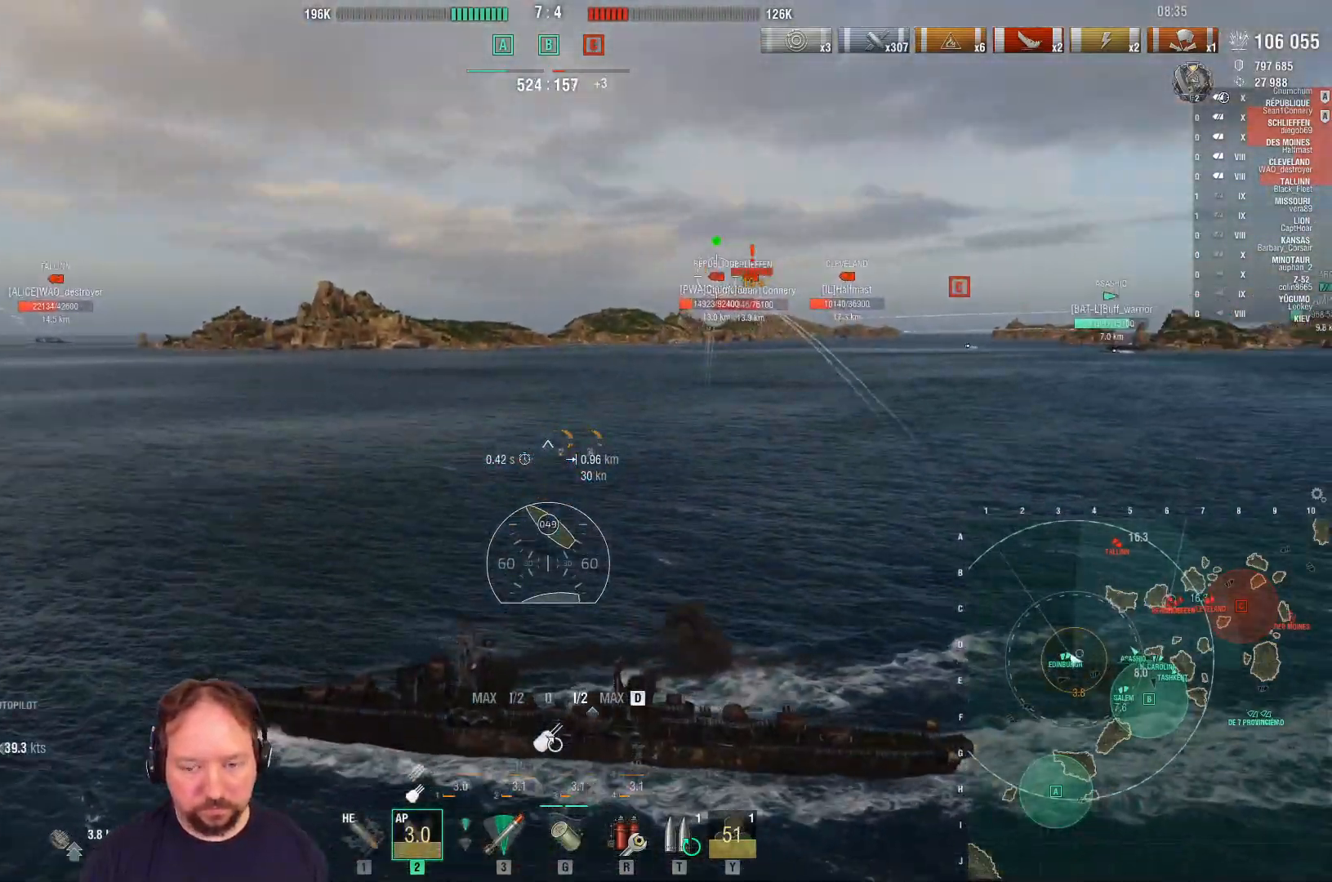
{"keys": ["d", "s", "shift"], "mouse": [], "mouse_move": "still", "events": [[483, "shift", "down"]]}
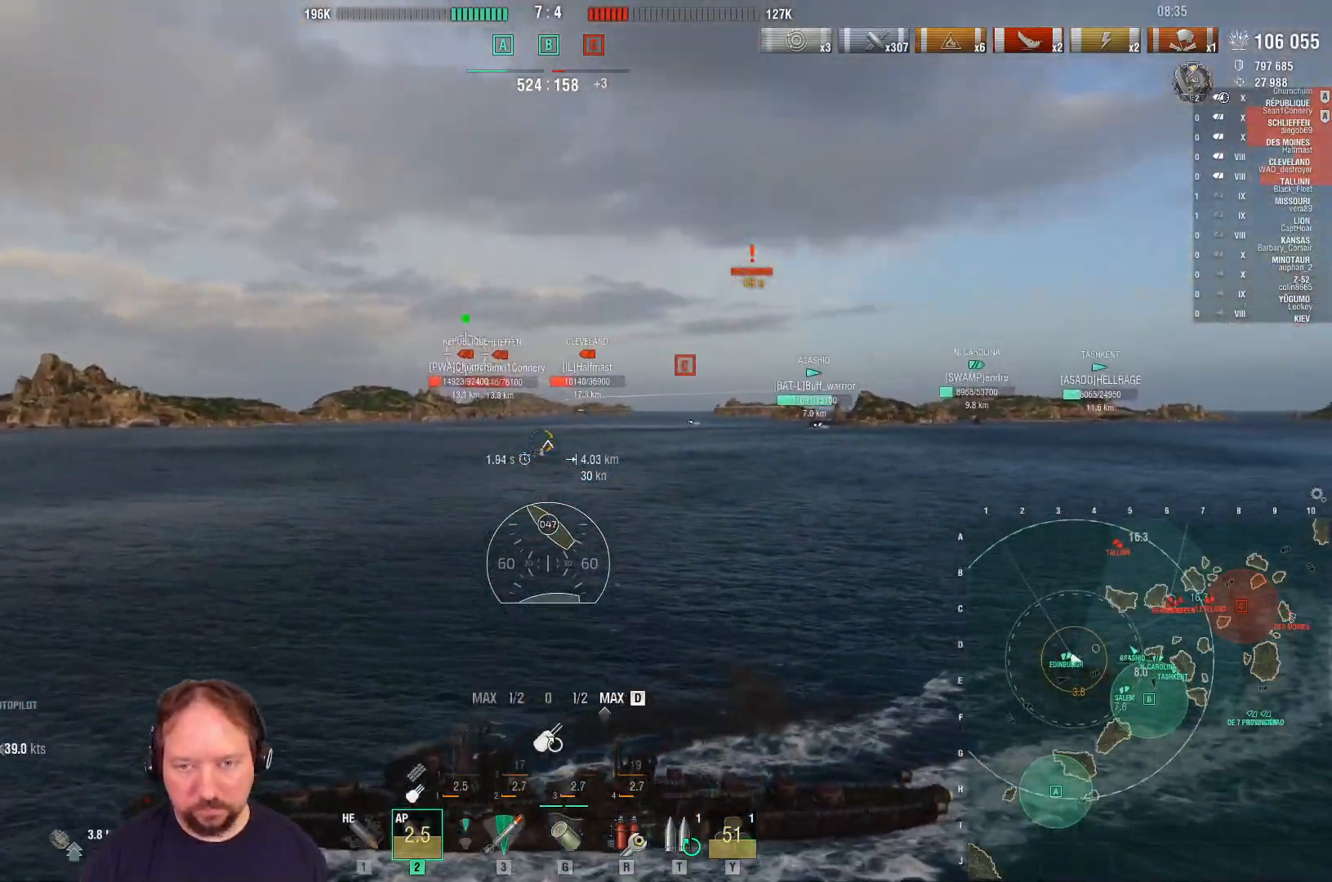
{"keys": ["d", "s"], "mouse": [], "mouse_move": "still", "events": [[83, "shift", "up"]]}
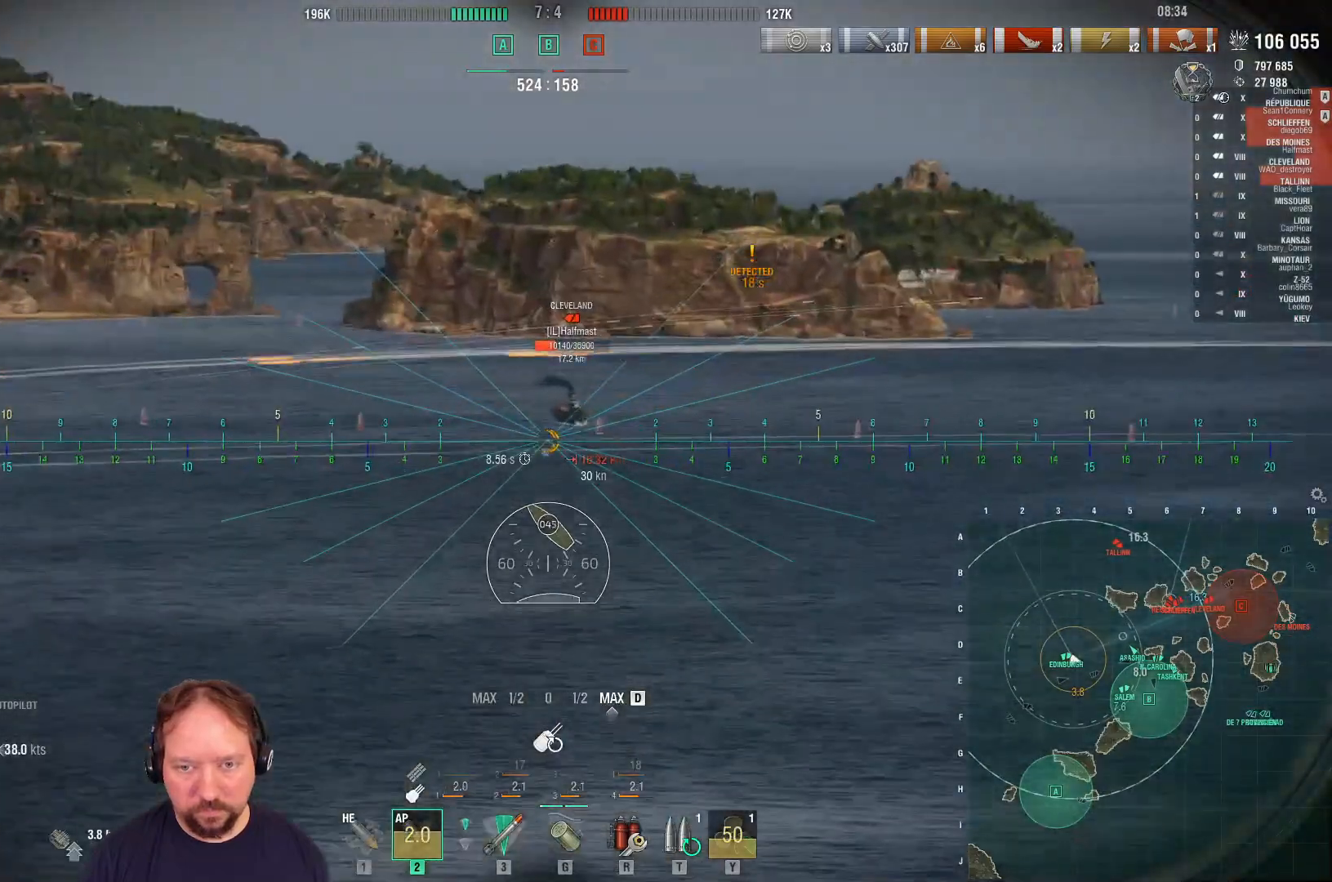
{"keys": ["x"], "mouse": [], "mouse_move": "still", "events": [[150, "d", "up"], [283, "s", "up"], [467, "x", "down"]]}
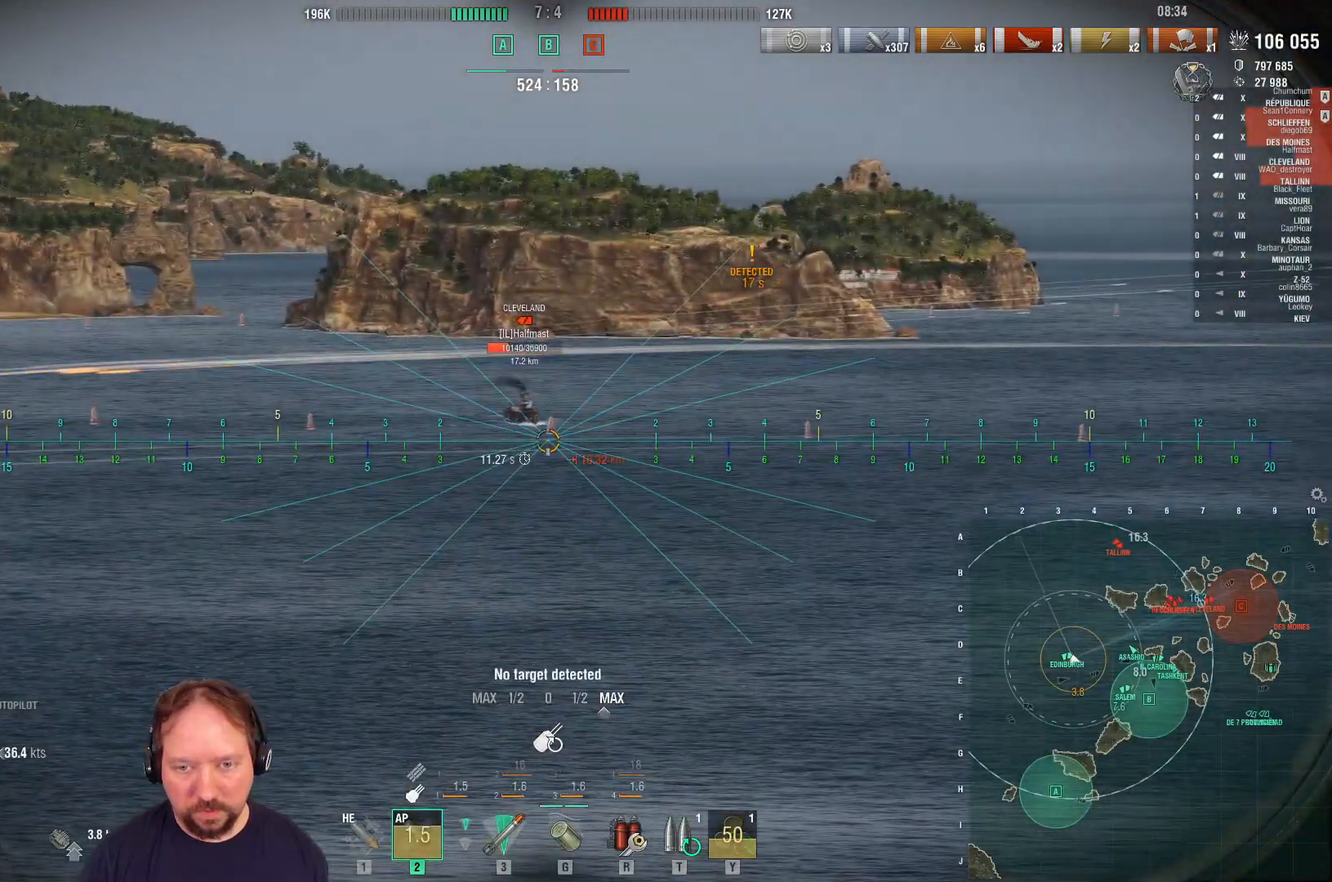
{"keys": [], "mouse": [], "mouse_move": "still", "events": [[117, "x", "up"]]}
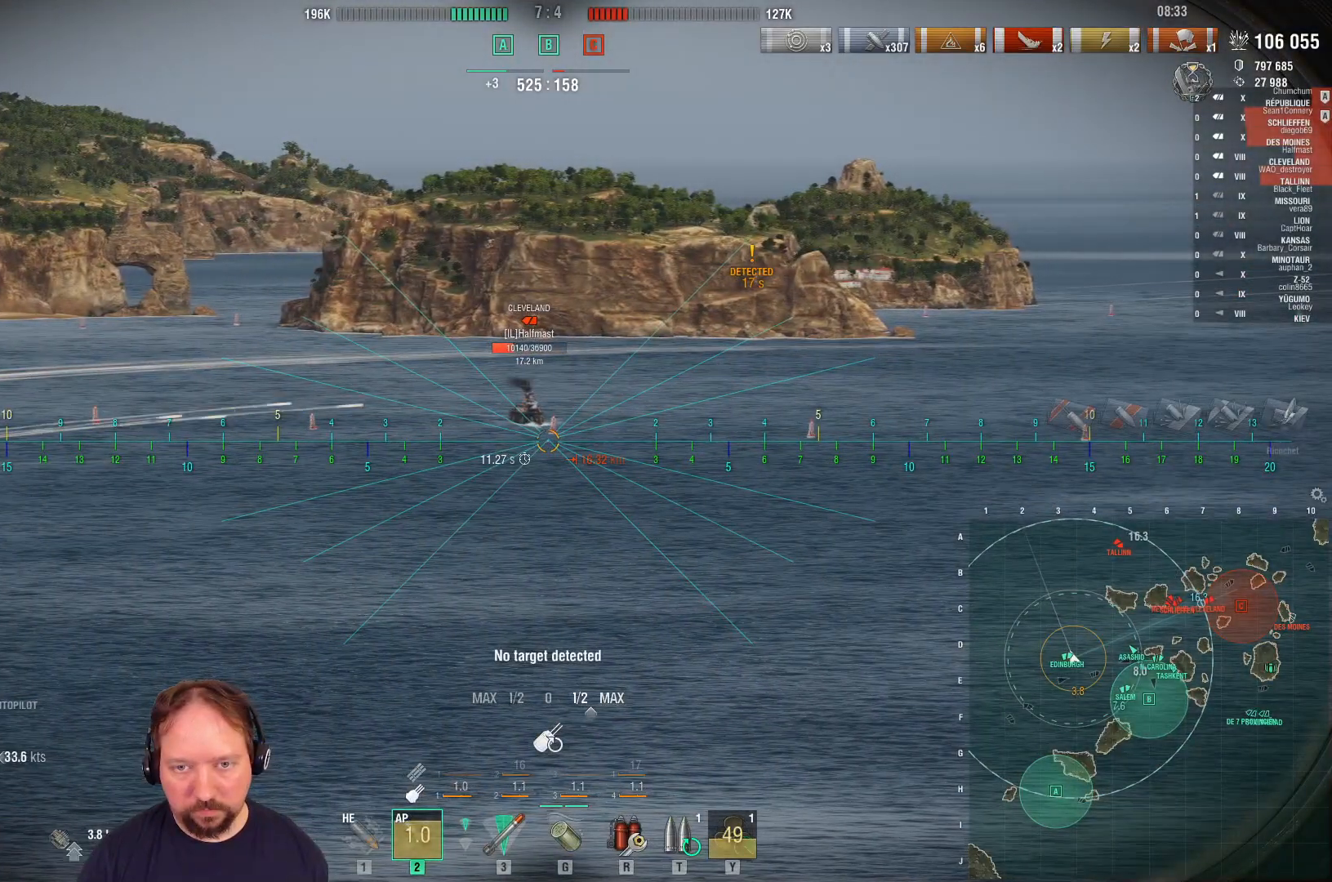
{"keys": [], "mouse": [], "mouse_move": "still", "events": [[83, "1", "down"], [183, "1", "up"]]}
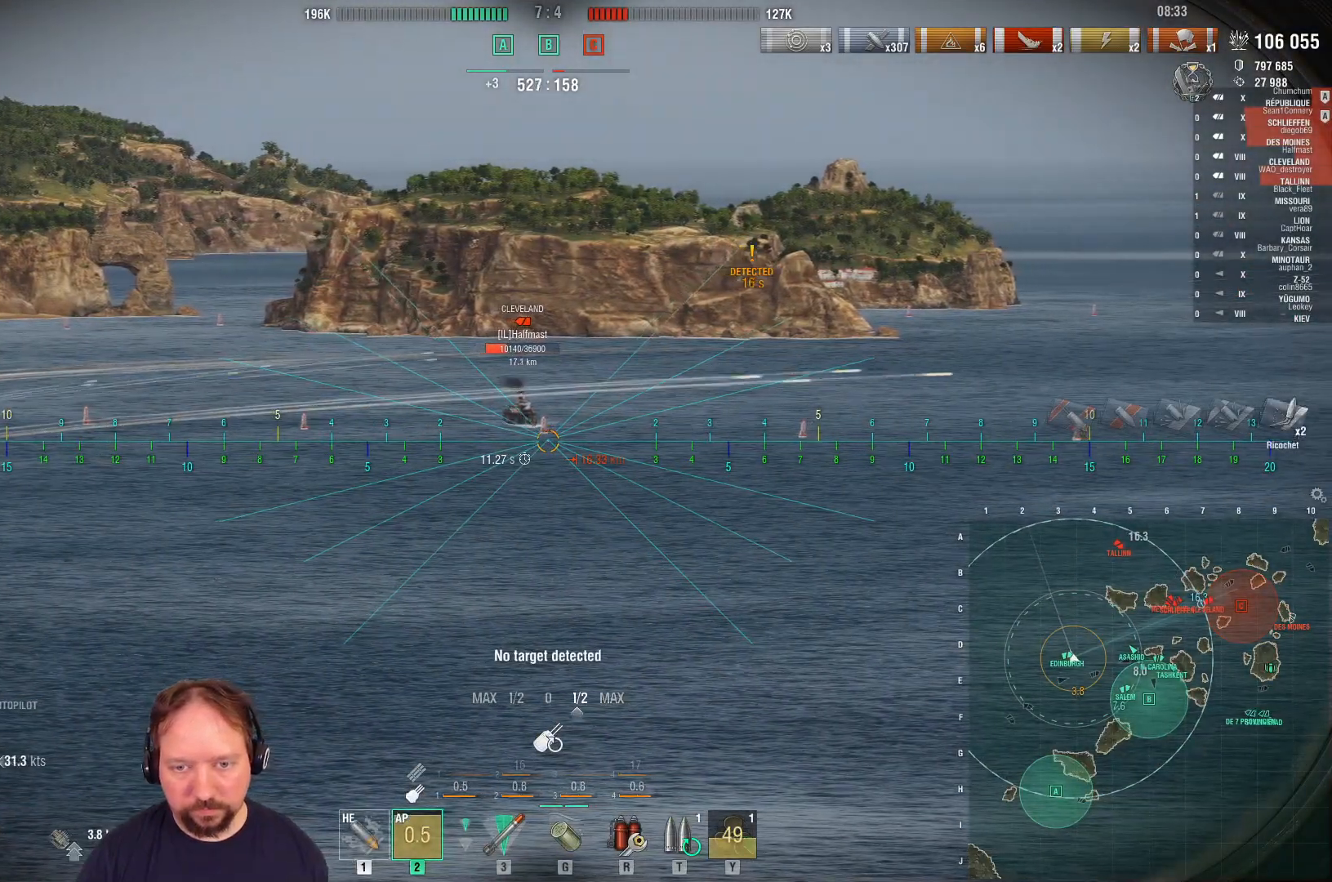
{"keys": ["s"], "mouse": [], "mouse_move": "still", "events": [[150, "s", "down"]]}
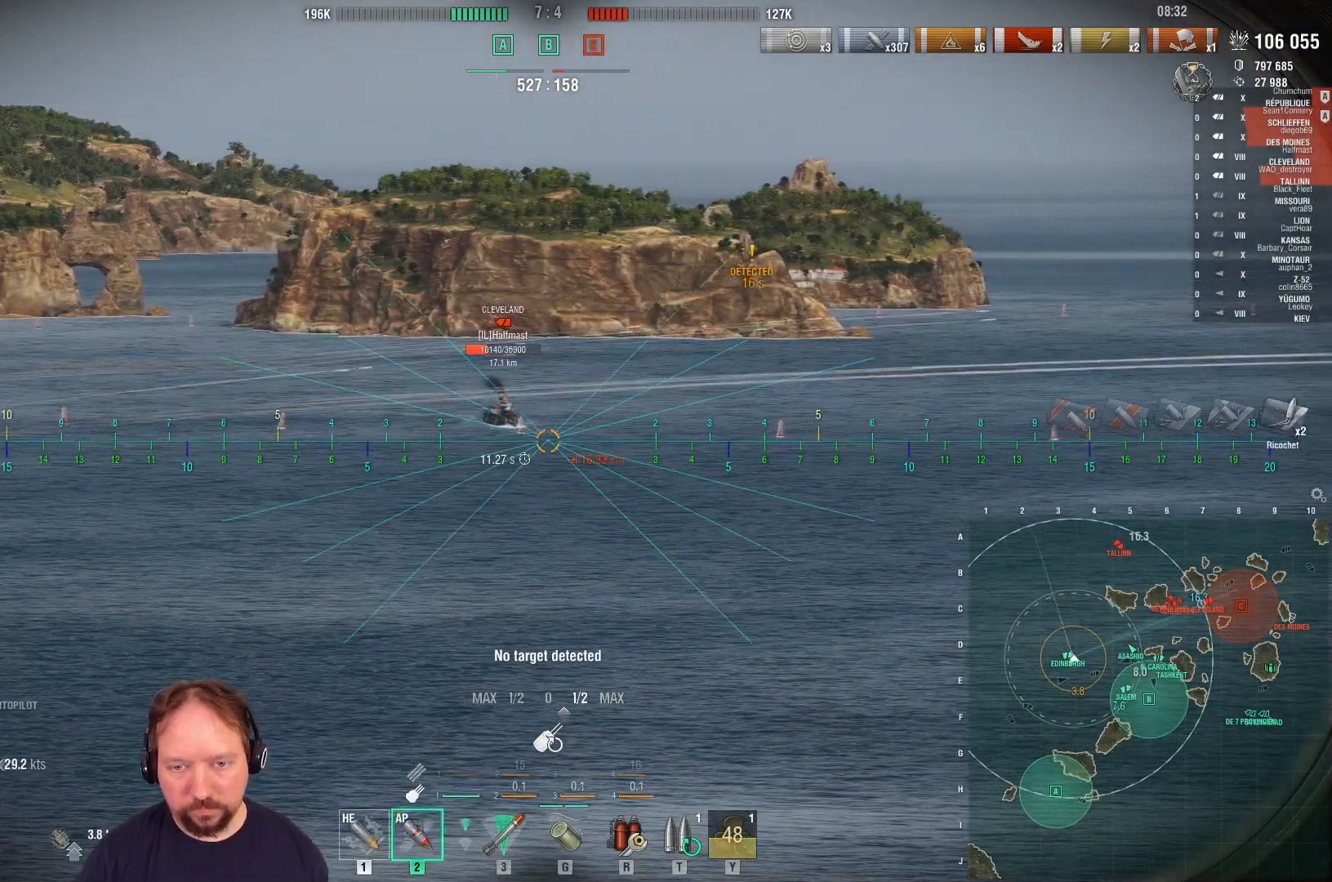
{"keys": ["s"], "mouse": [], "mouse_move": "still", "events": []}
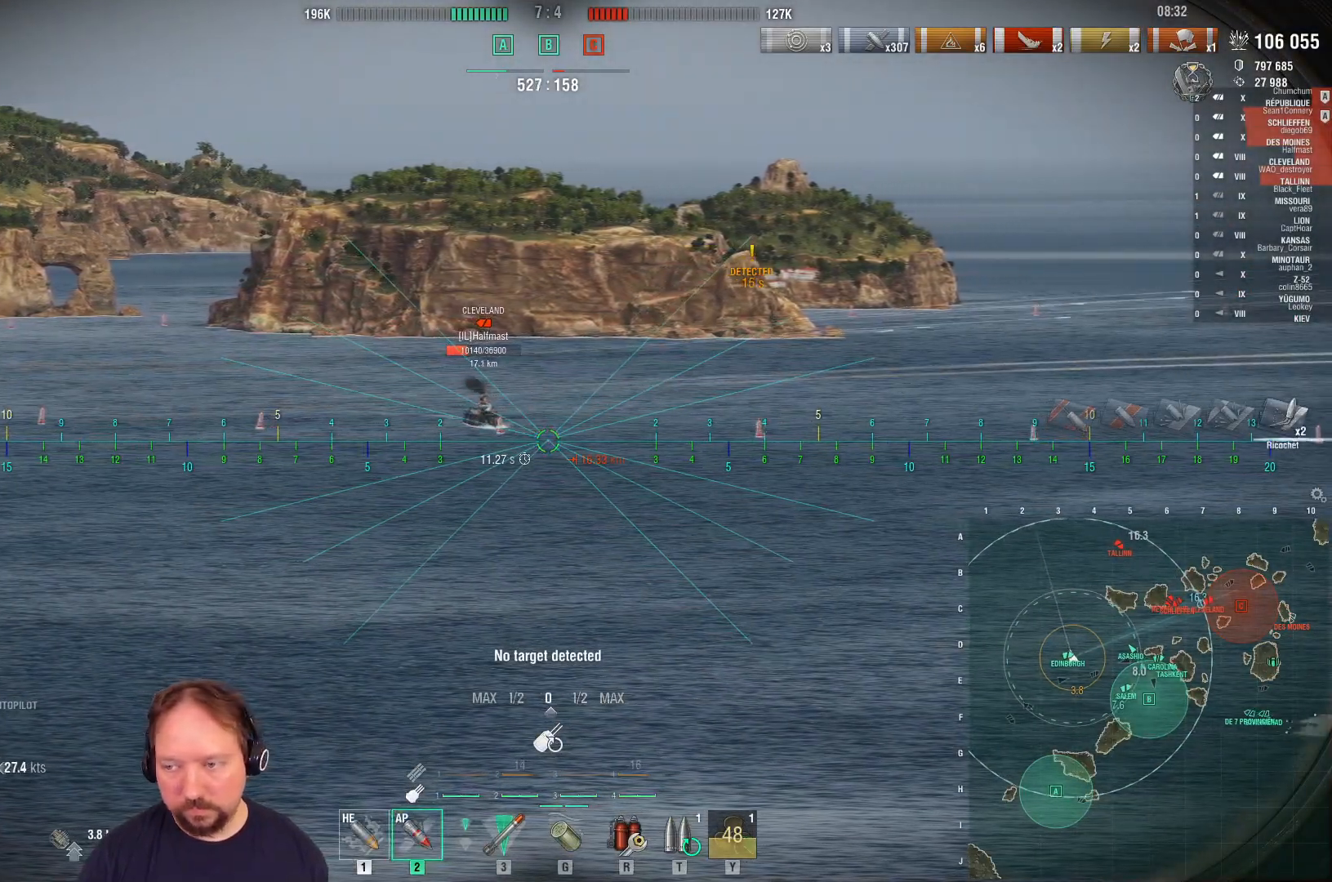
{"keys": ["s", "shift"], "mouse": [], "mouse_move": "left", "events": [[500, "shift", "down"]]}
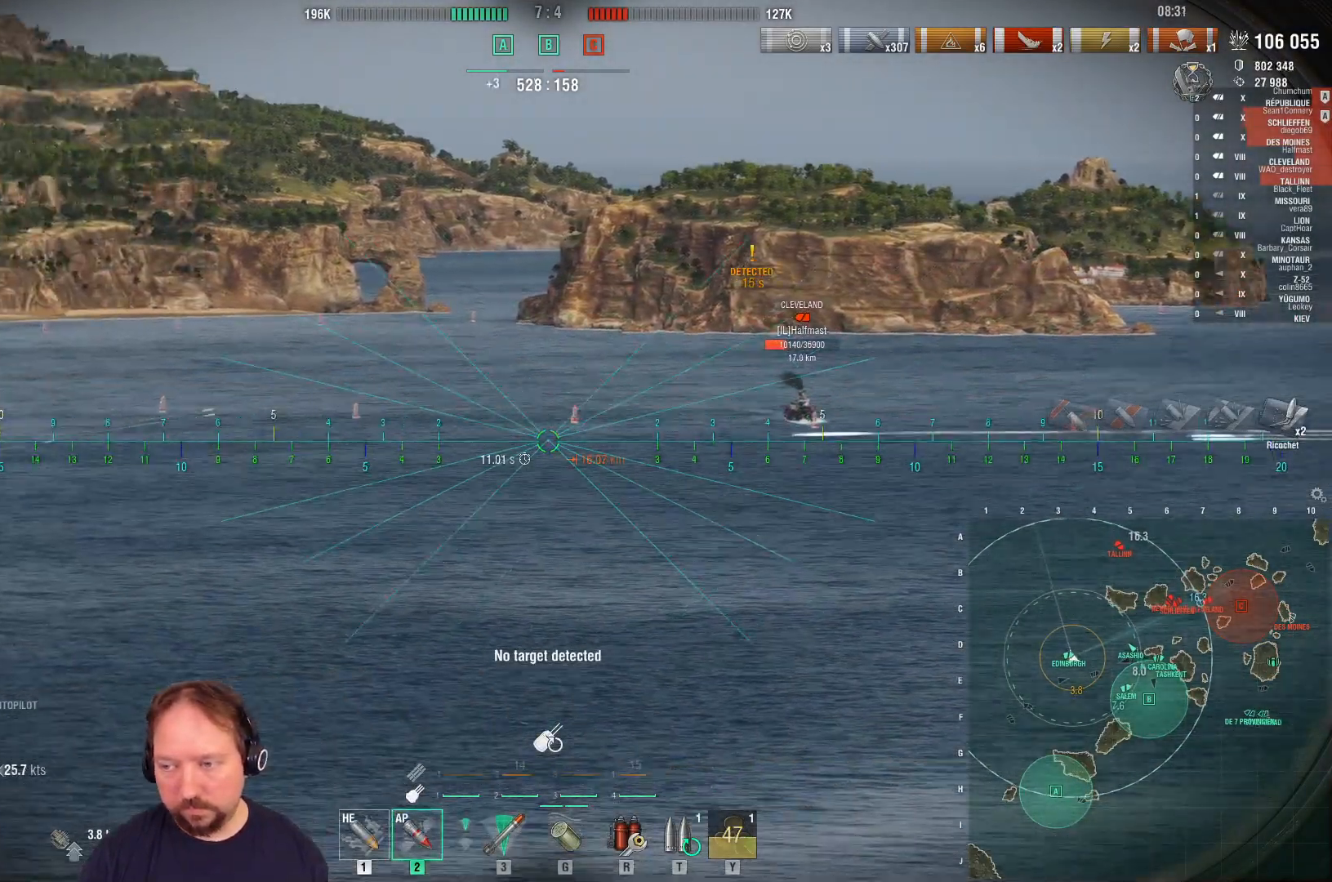
{"keys": ["s"], "mouse": [], "mouse_move": "still", "events": [[100, "shift", "up"]]}
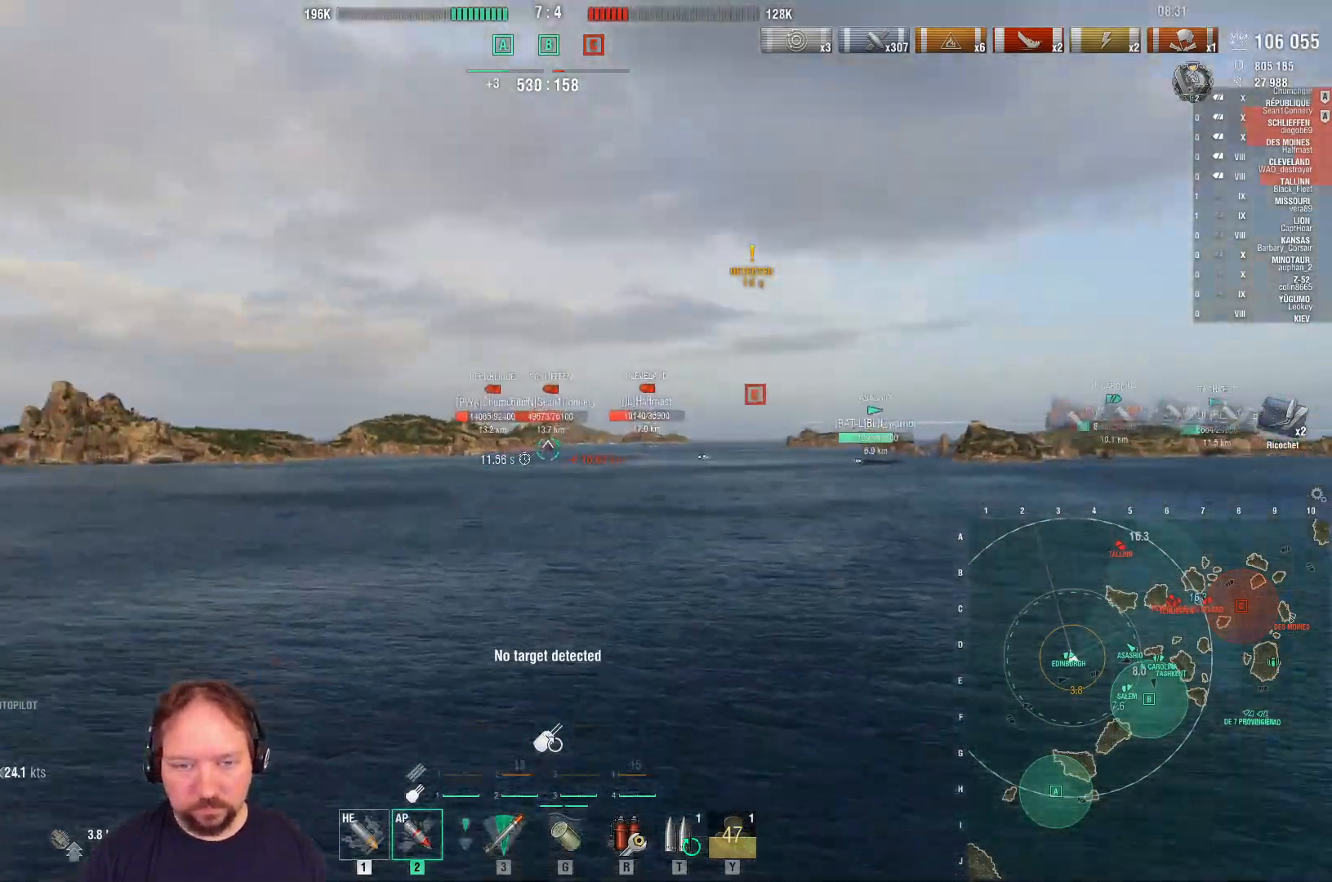
{"keys": ["s"], "mouse": [], "mouse_move": "still", "events": [[117, "shift", "down"], [250, "shift", "up"]]}
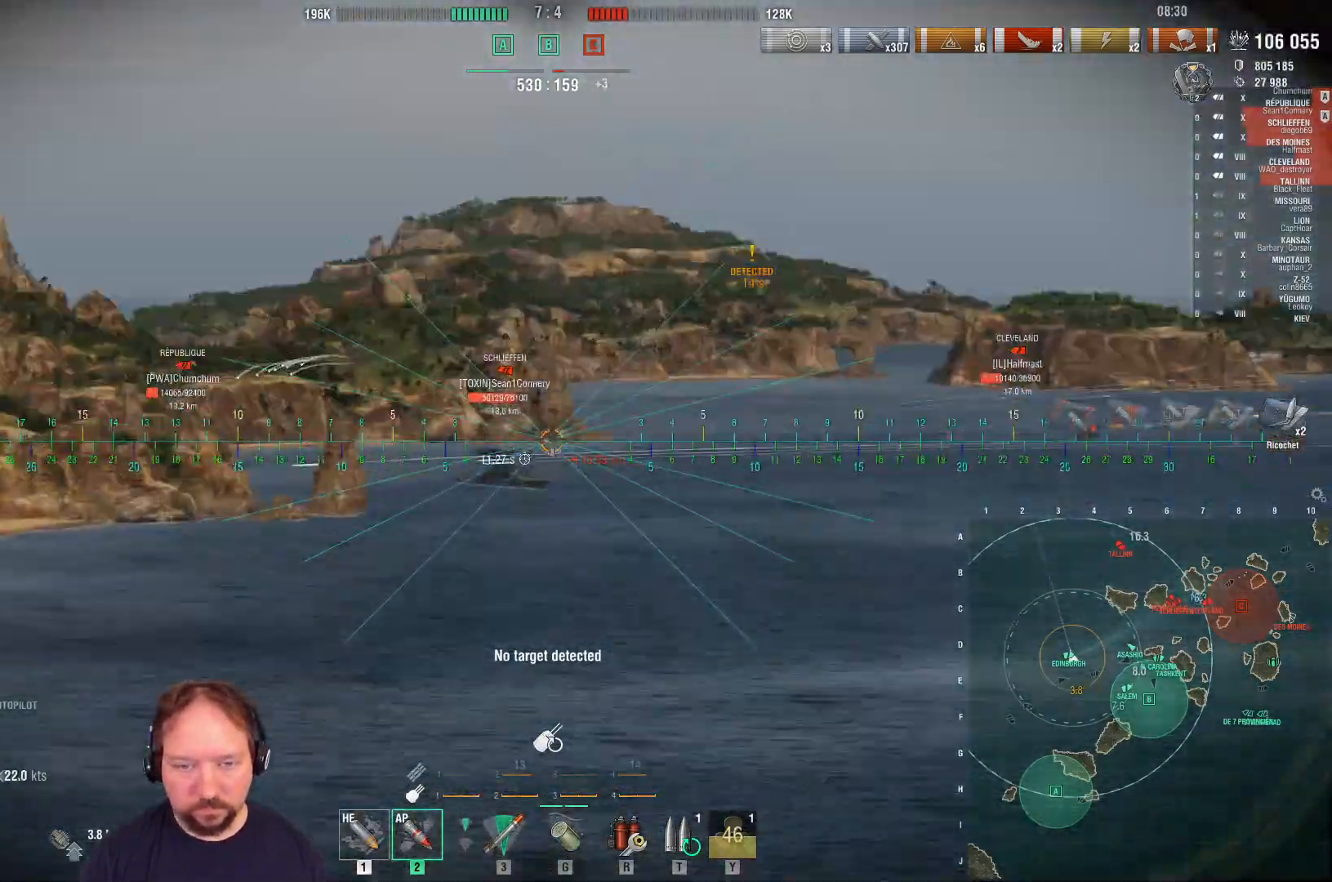
{"keys": ["s"], "mouse": [], "mouse_move": "down", "events": []}
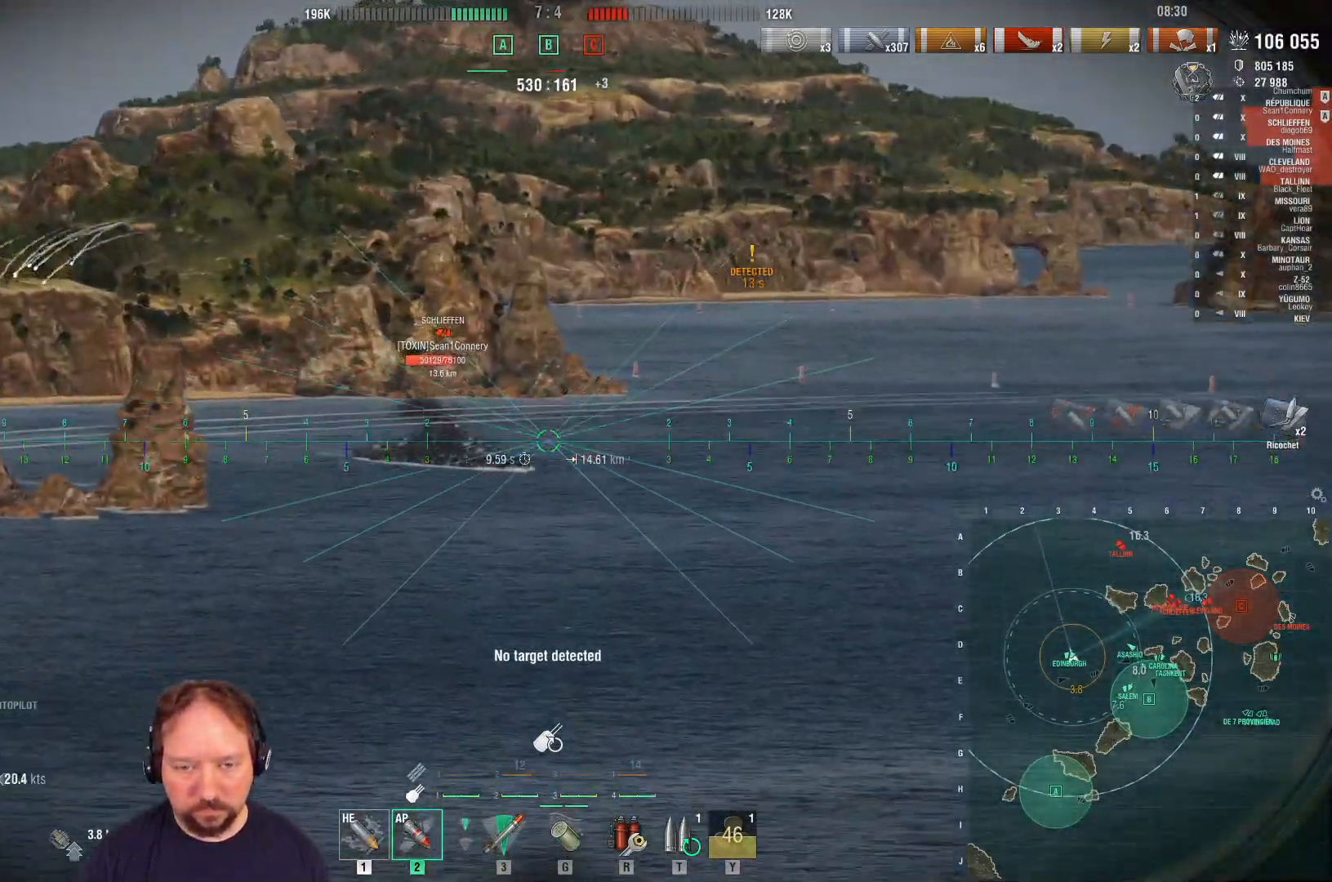
{"keys": ["s"], "mouse": [], "mouse_move": "still", "events": []}
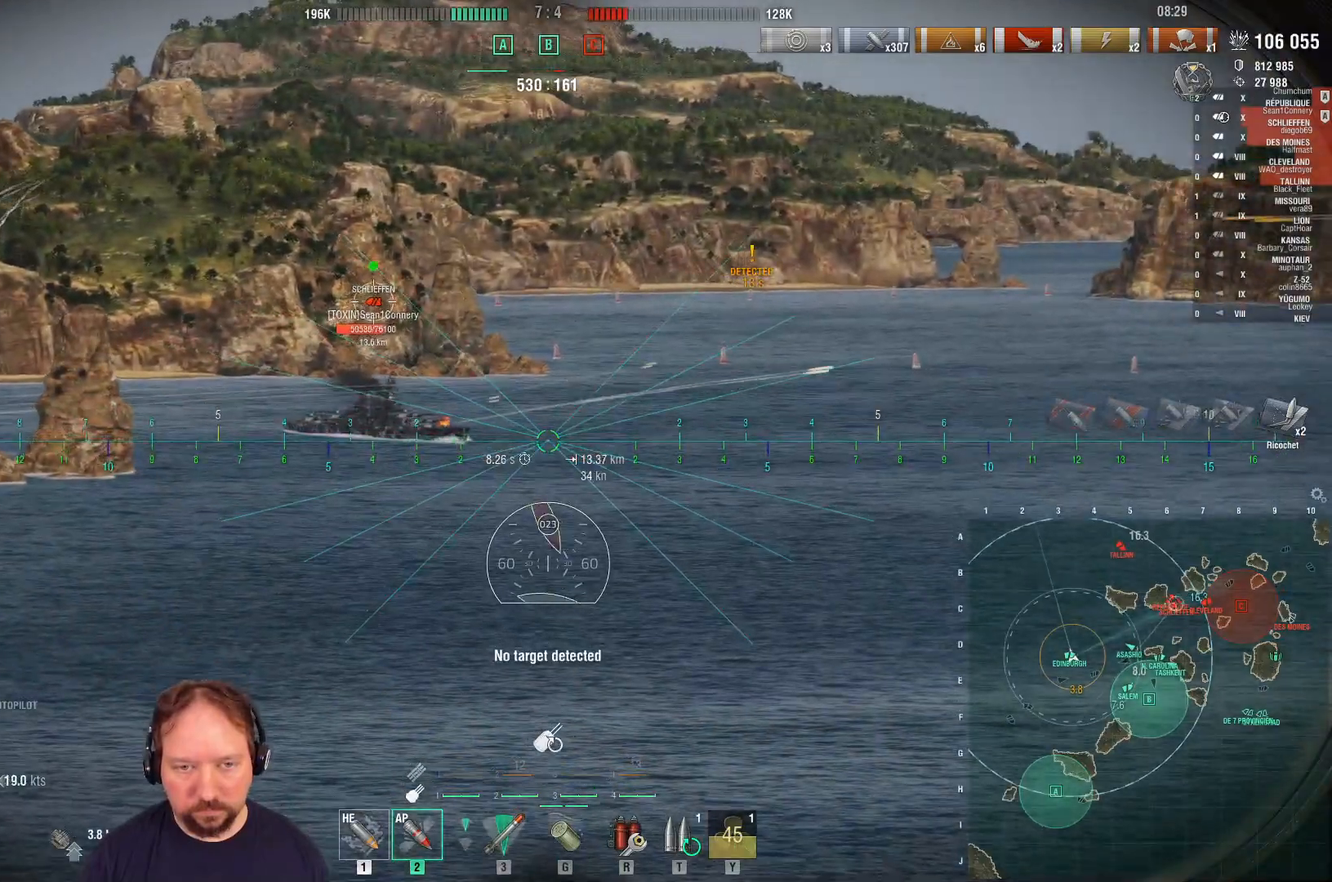
{"keys": ["s"], "mouse": [], "mouse_move": "still", "events": []}
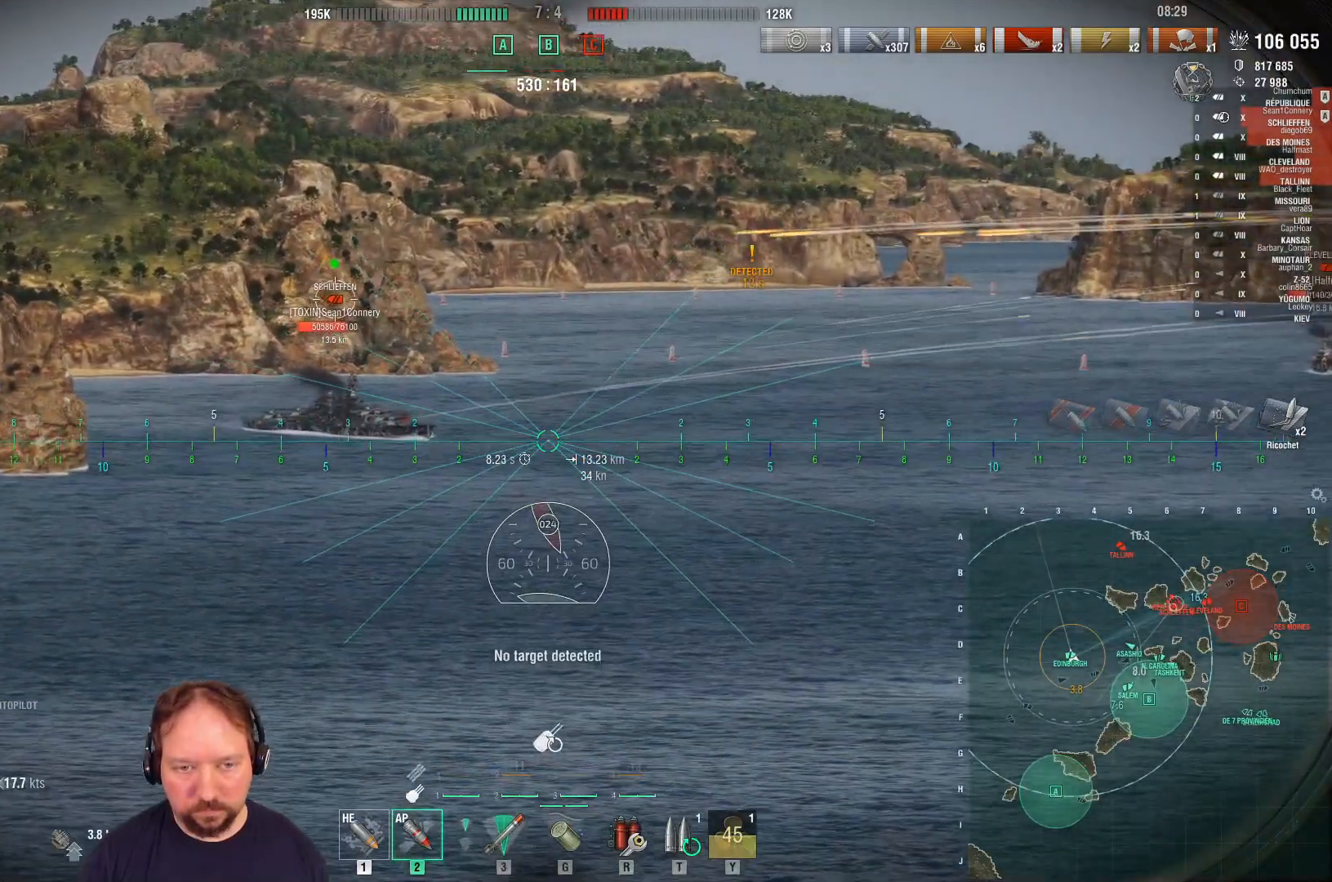
{"keys": ["s"], "mouse": ["left"], "mouse_move": "still", "events": [[217, "mouse_left", "down"], [267, "mouse_left", "up"], [367, "mouse_left", "down"], [467, "mouse_left", "up"], [500, "mouse_left", "down"]]}
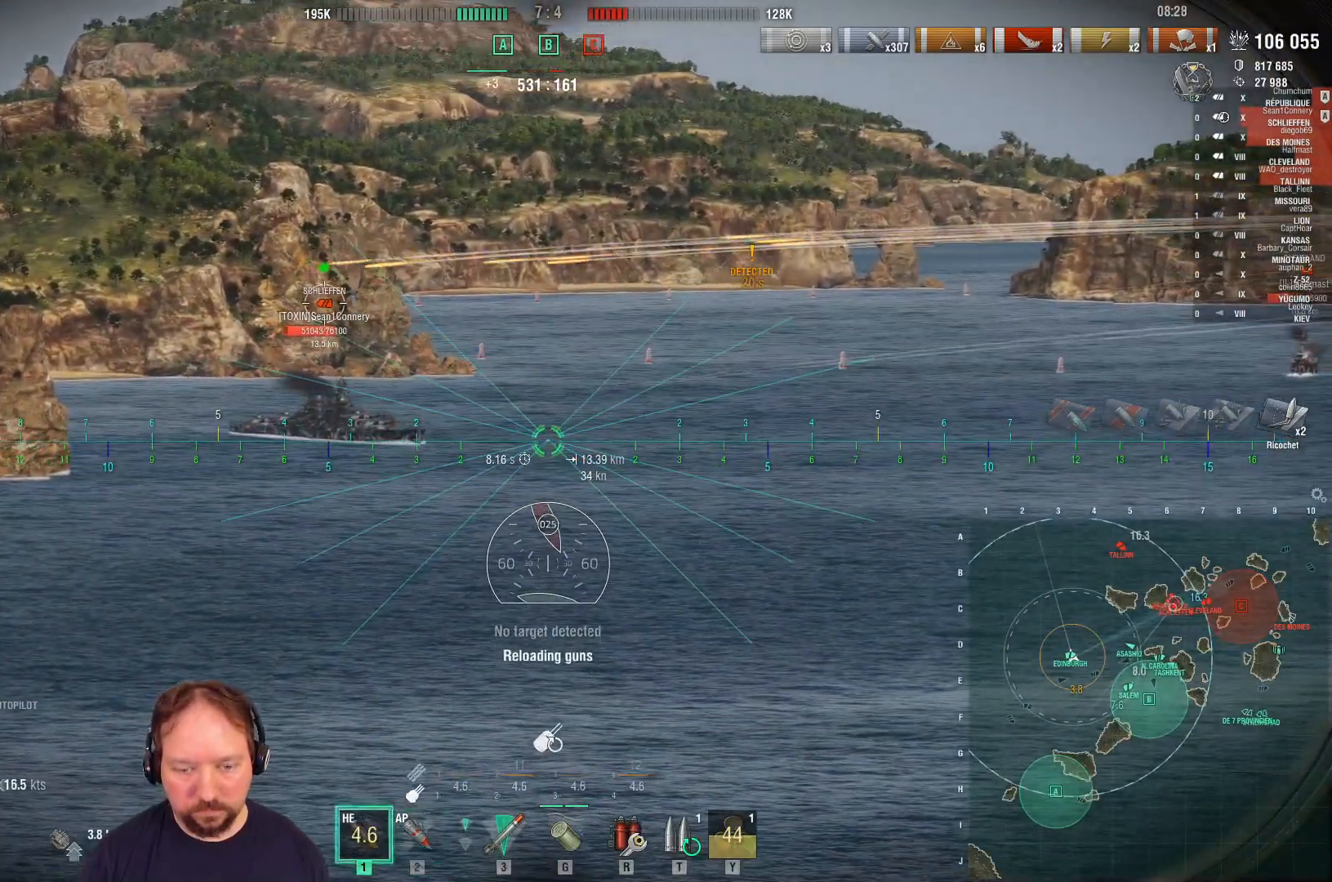
{"keys": ["s"], "mouse": ["right"], "mouse_move": "right", "events": [[150, "mouse_left", "up"], [150, "mouse_right", "down"]]}
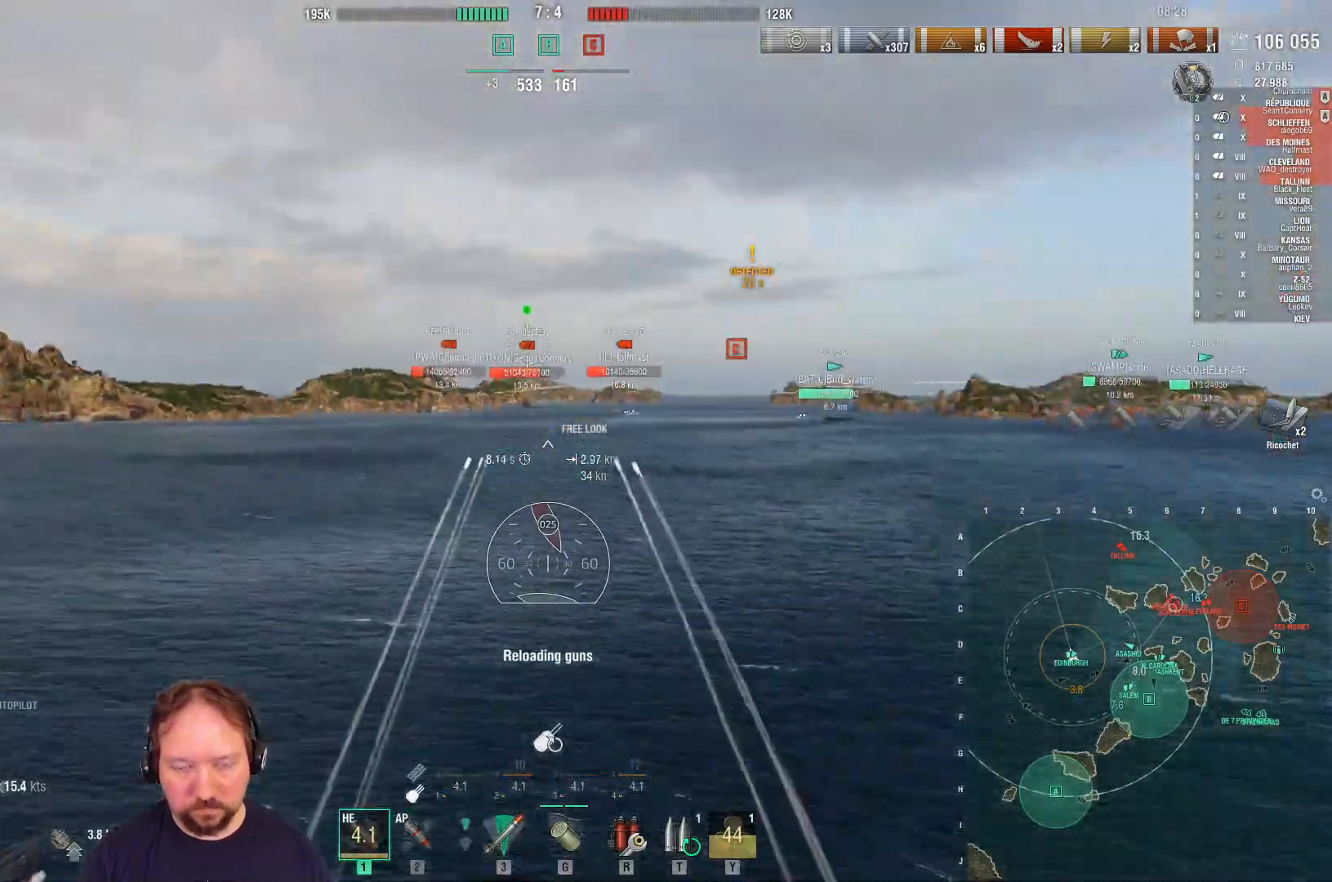
{"keys": ["s"], "mouse": ["right"], "mouse_move": "left", "events": []}
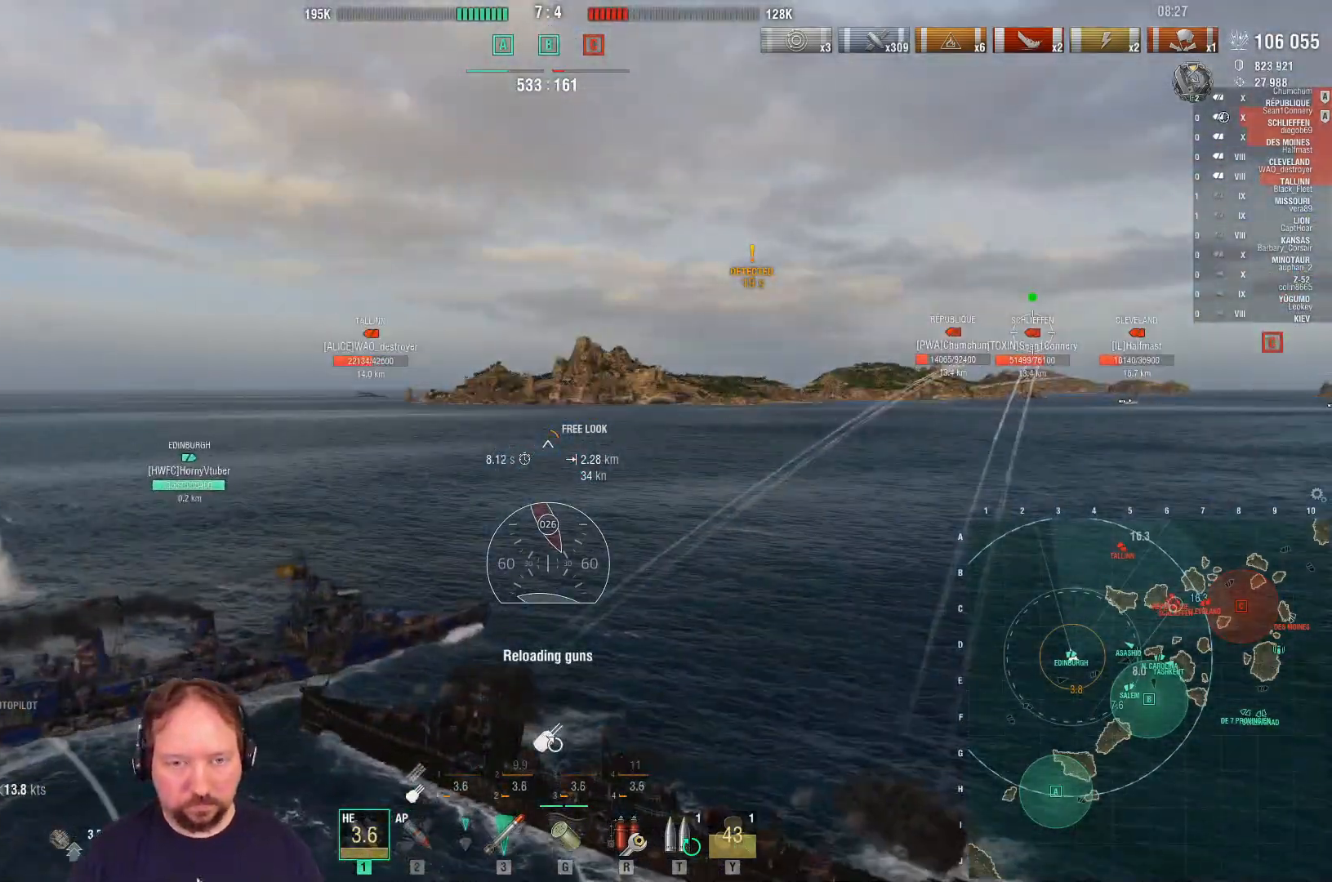
{"keys": ["s"], "mouse": ["right"], "mouse_move": "still", "events": []}
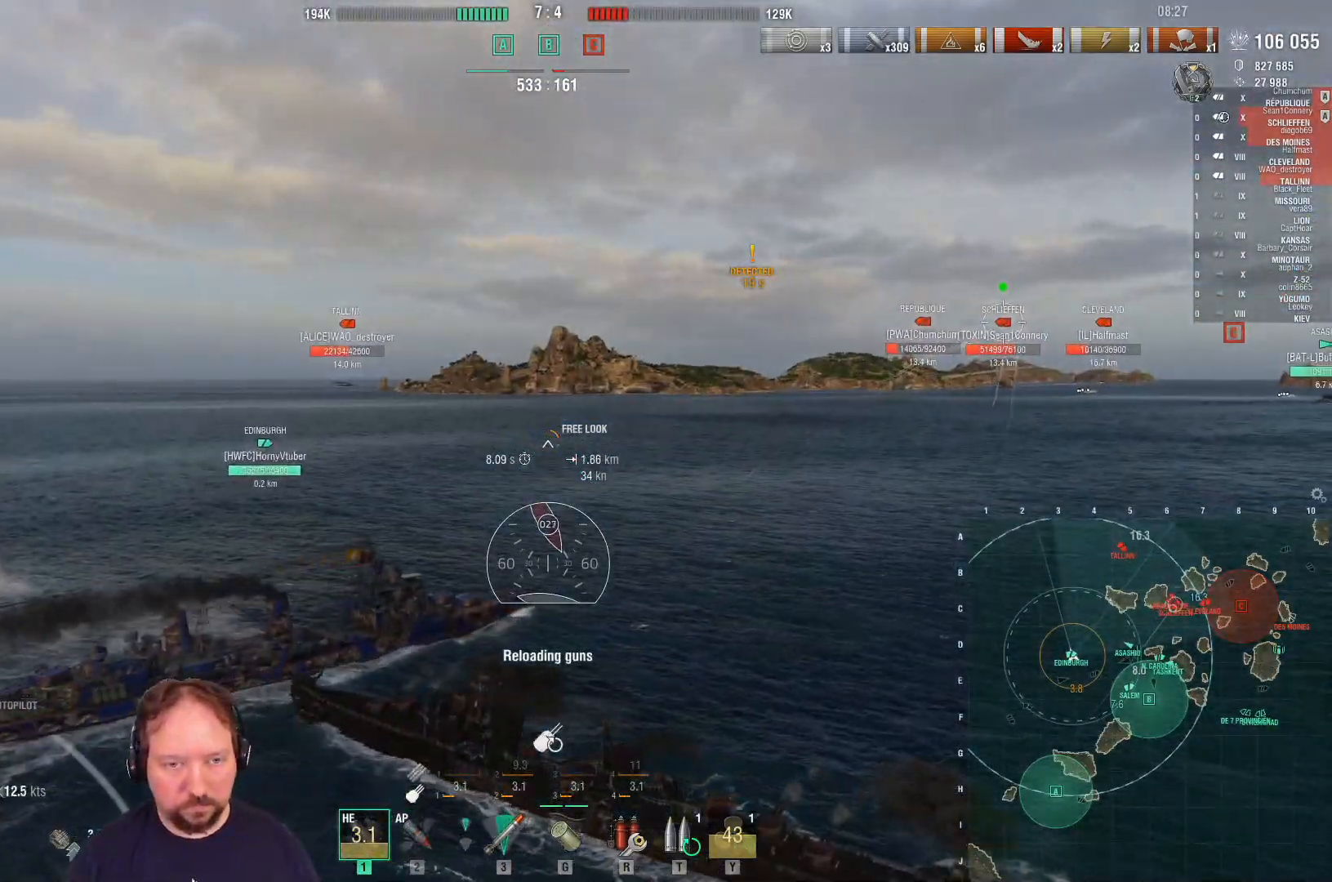
{"keys": ["s"], "mouse": [], "mouse_move": "right", "events": [[467, "mouse_right", "up"]]}
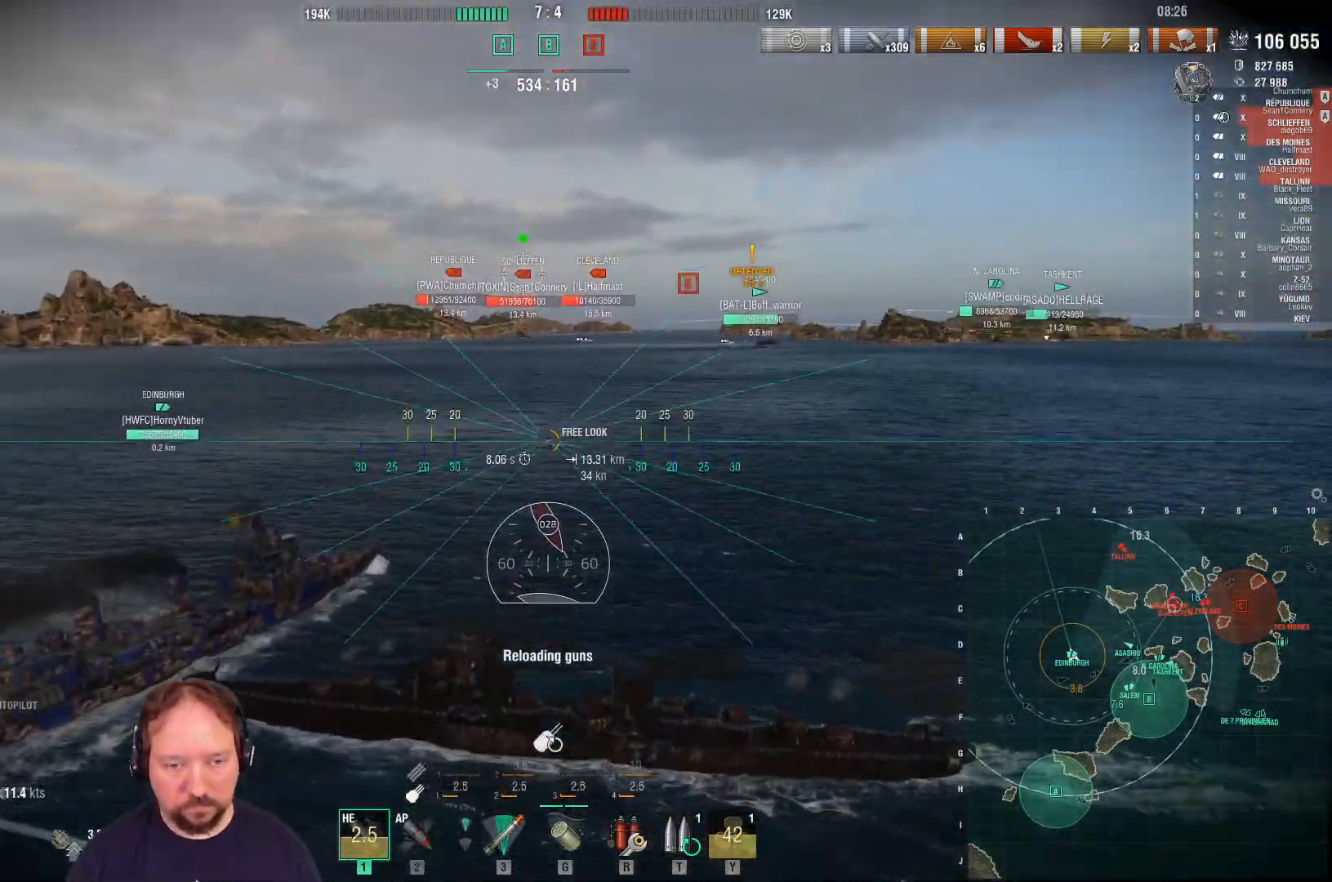
{"keys": ["s"], "mouse": [], "mouse_move": "still", "events": []}